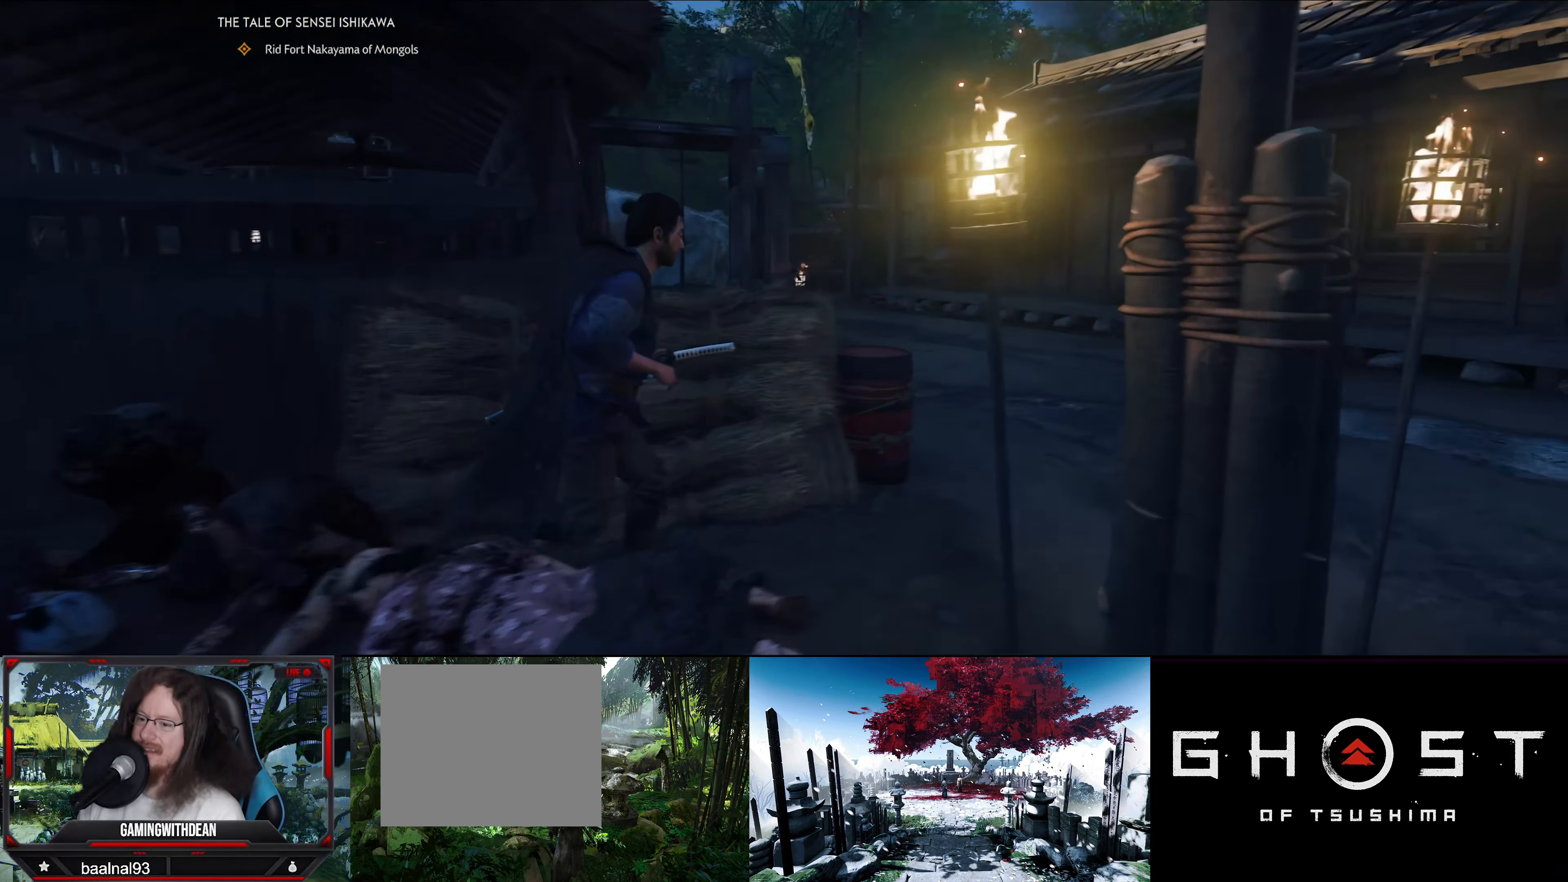
Gameplay with a controller (PlayStation layout); each line is a JSON object with the inputs held at the frame after it. "events" lists button and stick changes between this image and that frame as [ms after this image, input, new state], when the widget could be followed in between.
{"buttons": [], "left_stick": "up-right", "right_stick": "down-left", "events": [[150, "right_stick", "down-left"], [434, "left_stick", "up-right"]]}
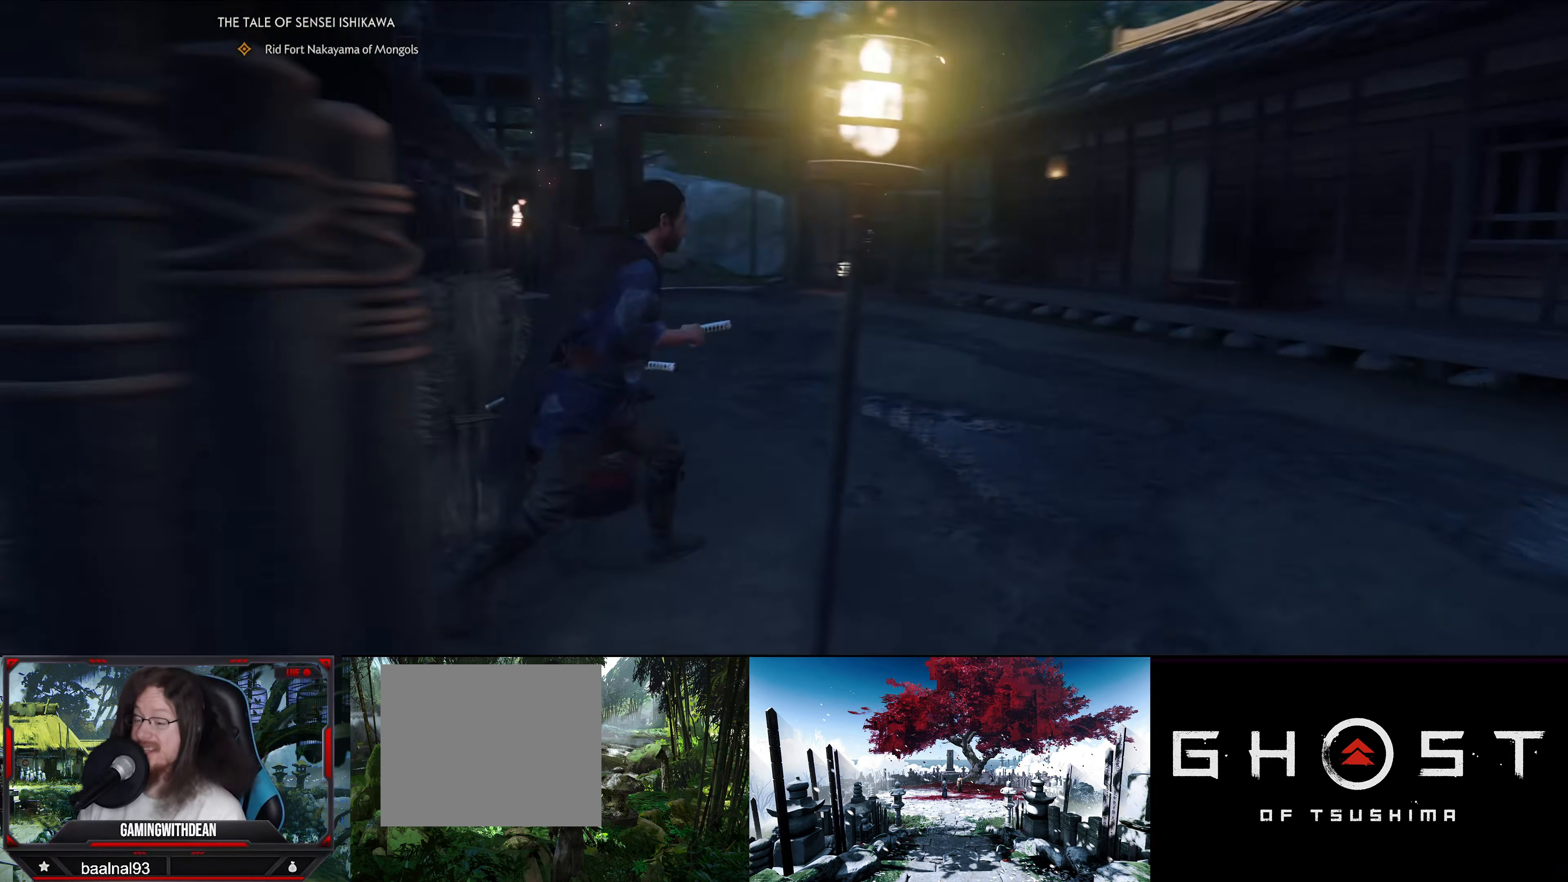
{"buttons": [], "left_stick": "up", "right_stick": "center", "events": [[50, "right_stick", "left"], [217, "right_stick", "center"], [300, "left_stick", "up"]]}
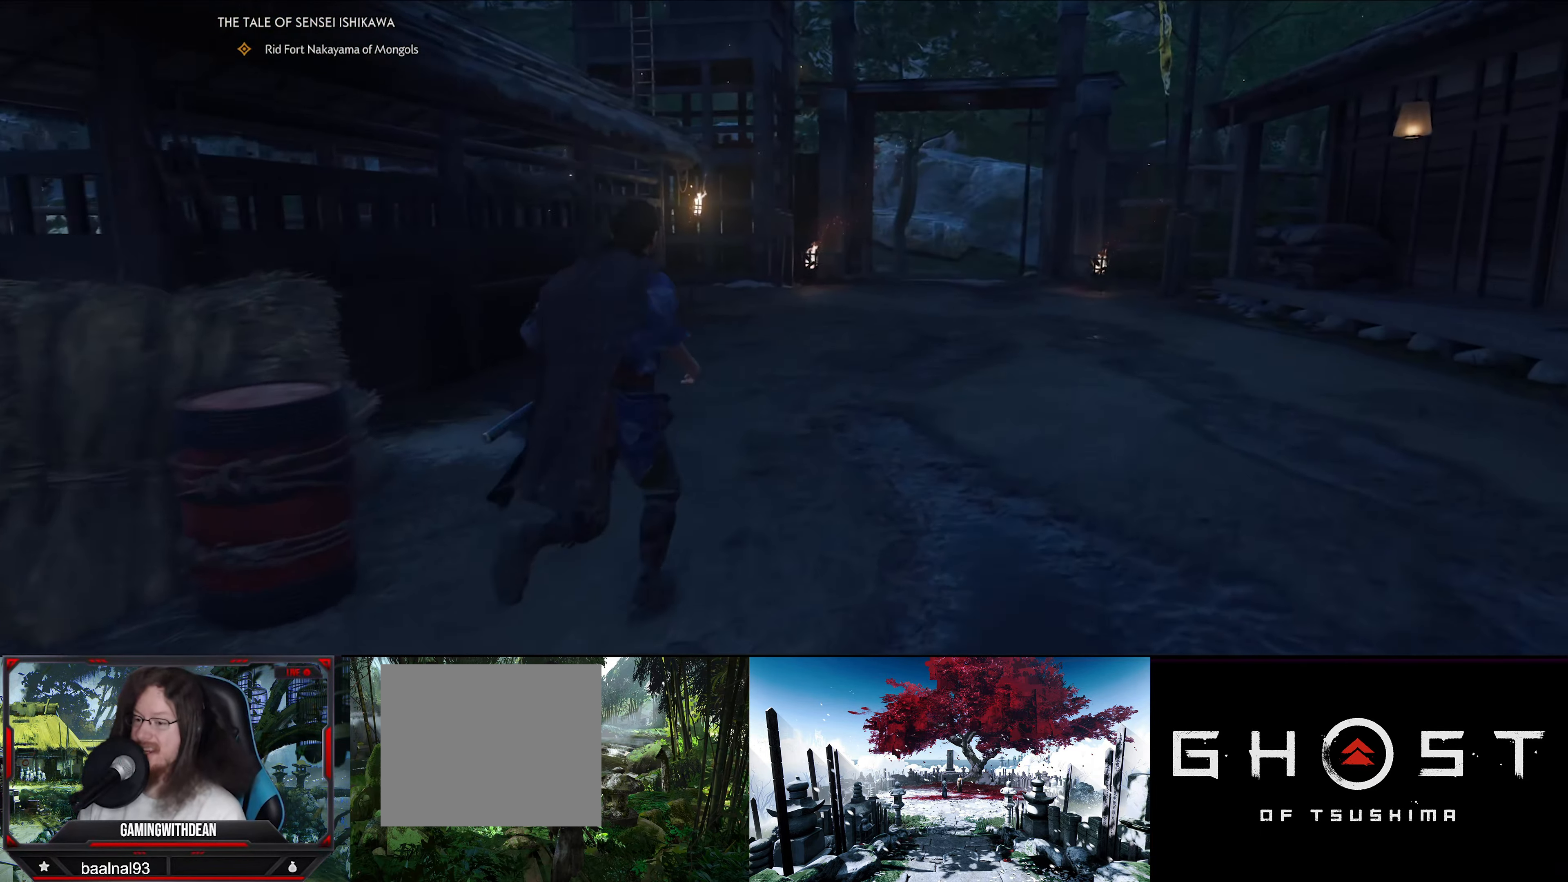
{"buttons": [], "left_stick": "up", "right_stick": "up", "events": [[434, "right_stick", "up"]]}
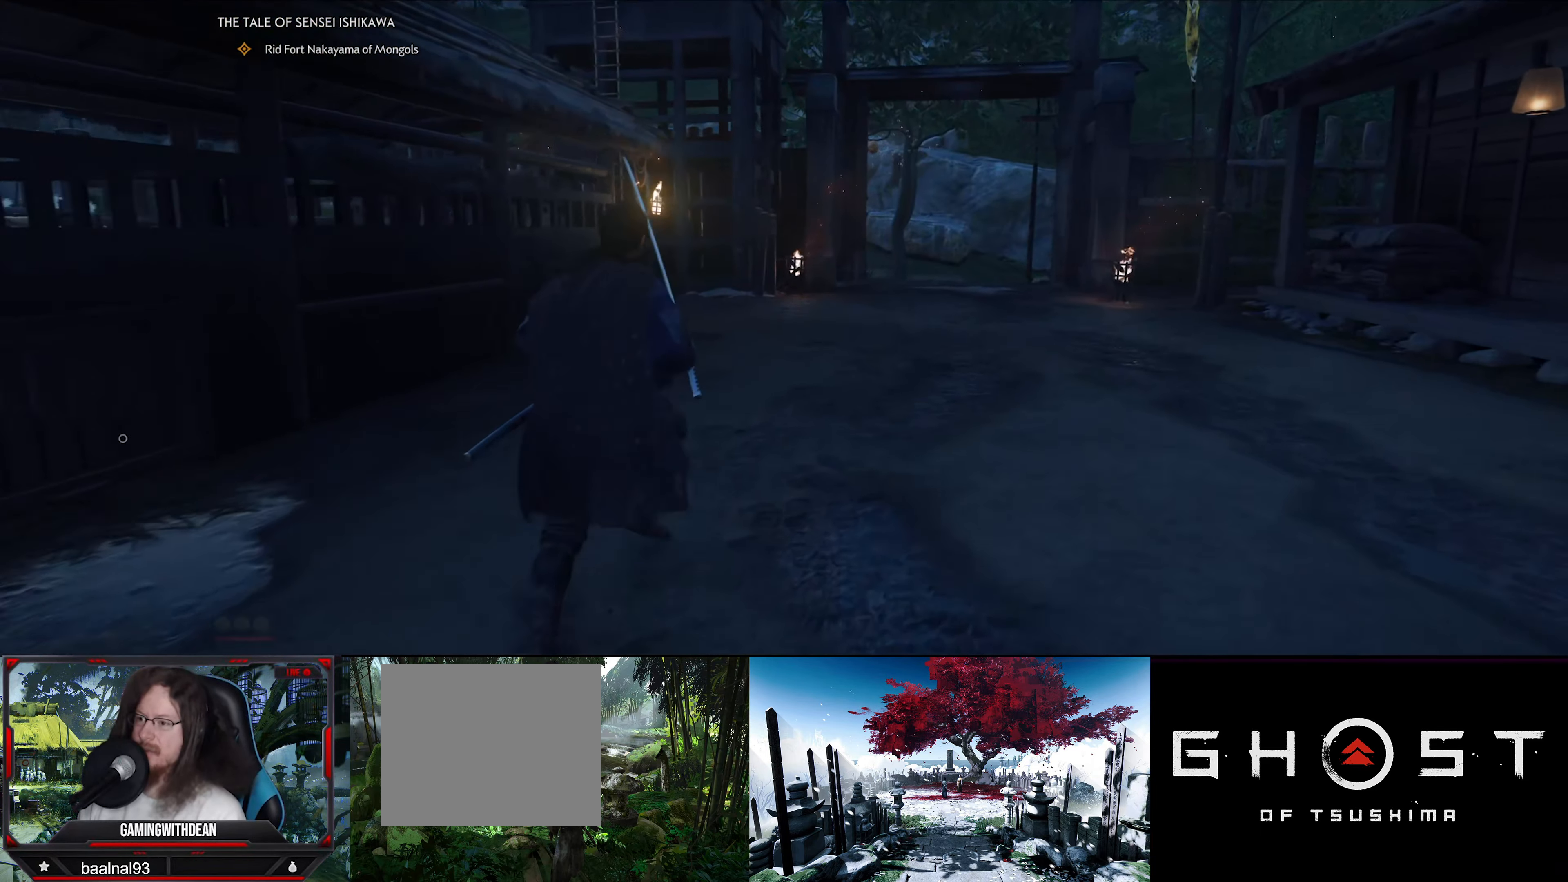
{"buttons": [], "left_stick": "up", "right_stick": "up", "events": []}
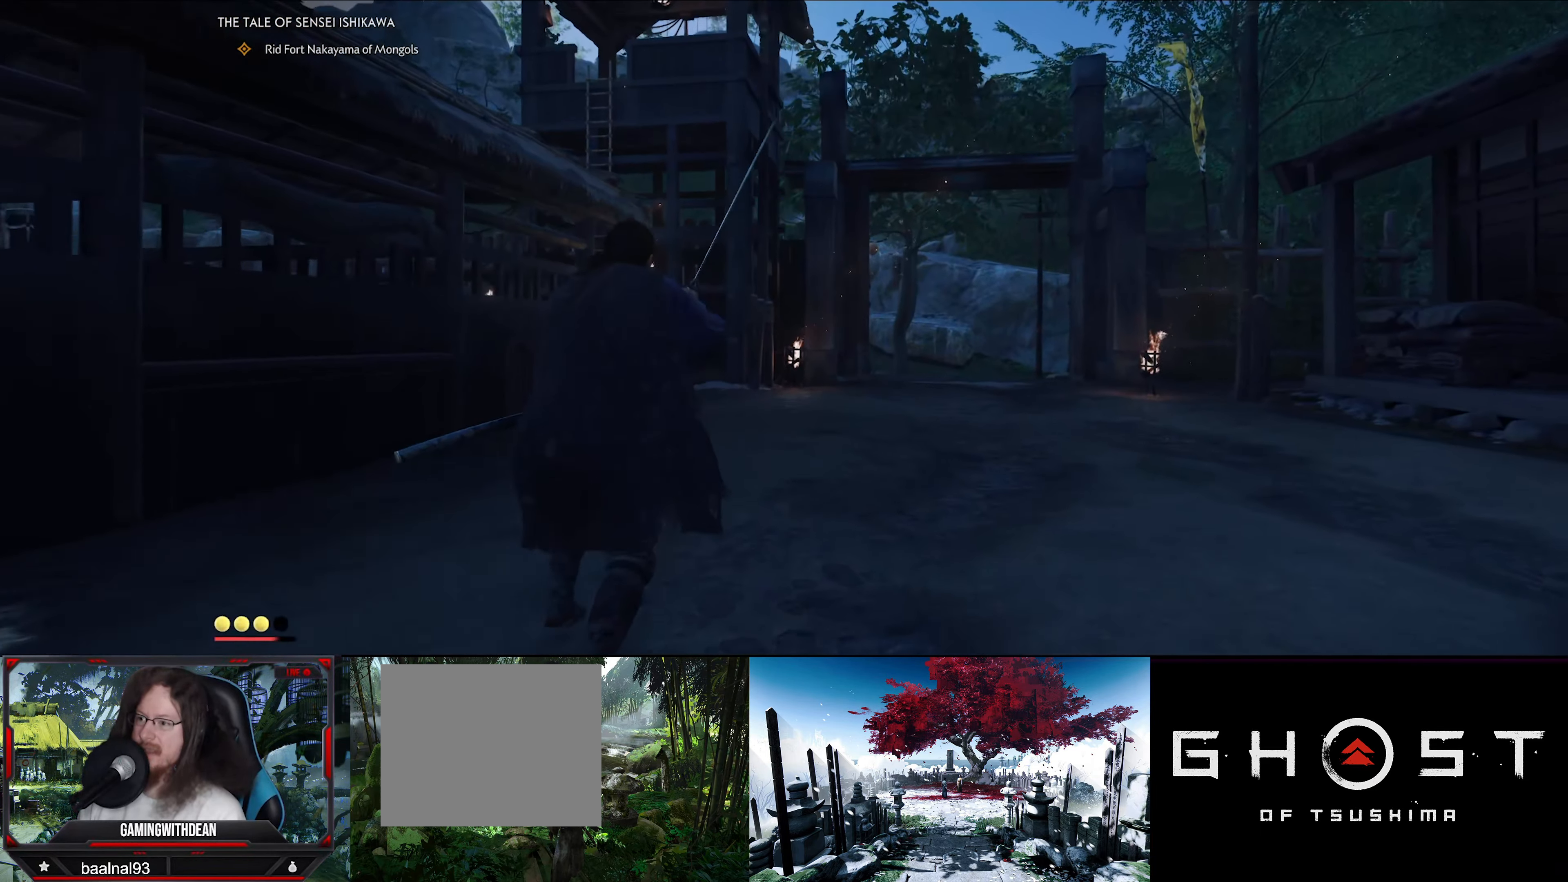
{"buttons": [], "left_stick": "up", "right_stick": "center", "events": [[50, "right_stick", "center"]]}
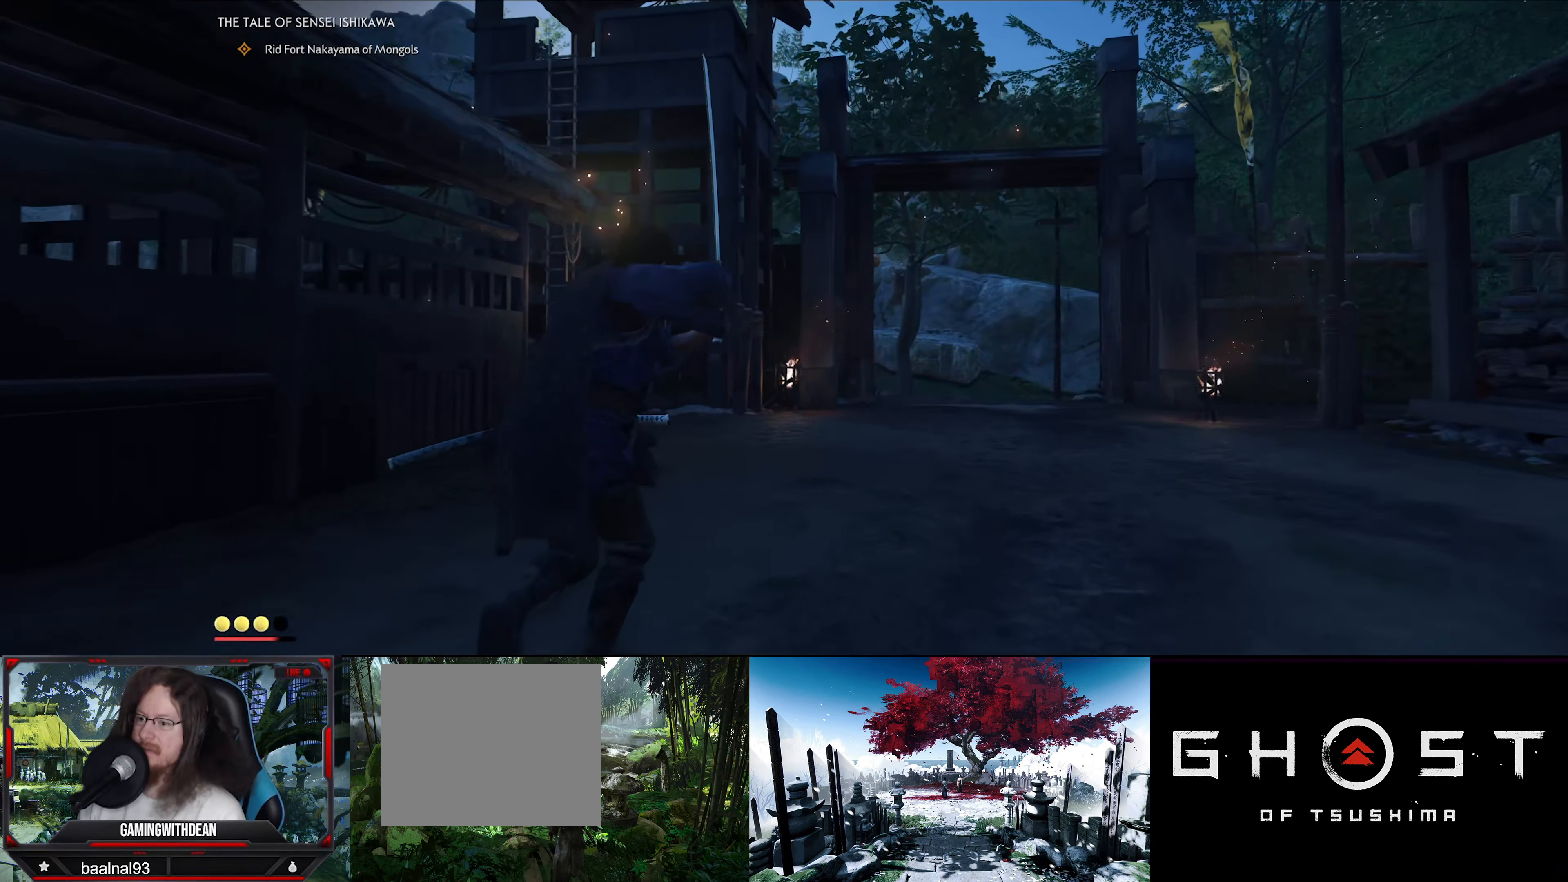
{"buttons": [], "left_stick": "up", "right_stick": "center", "events": []}
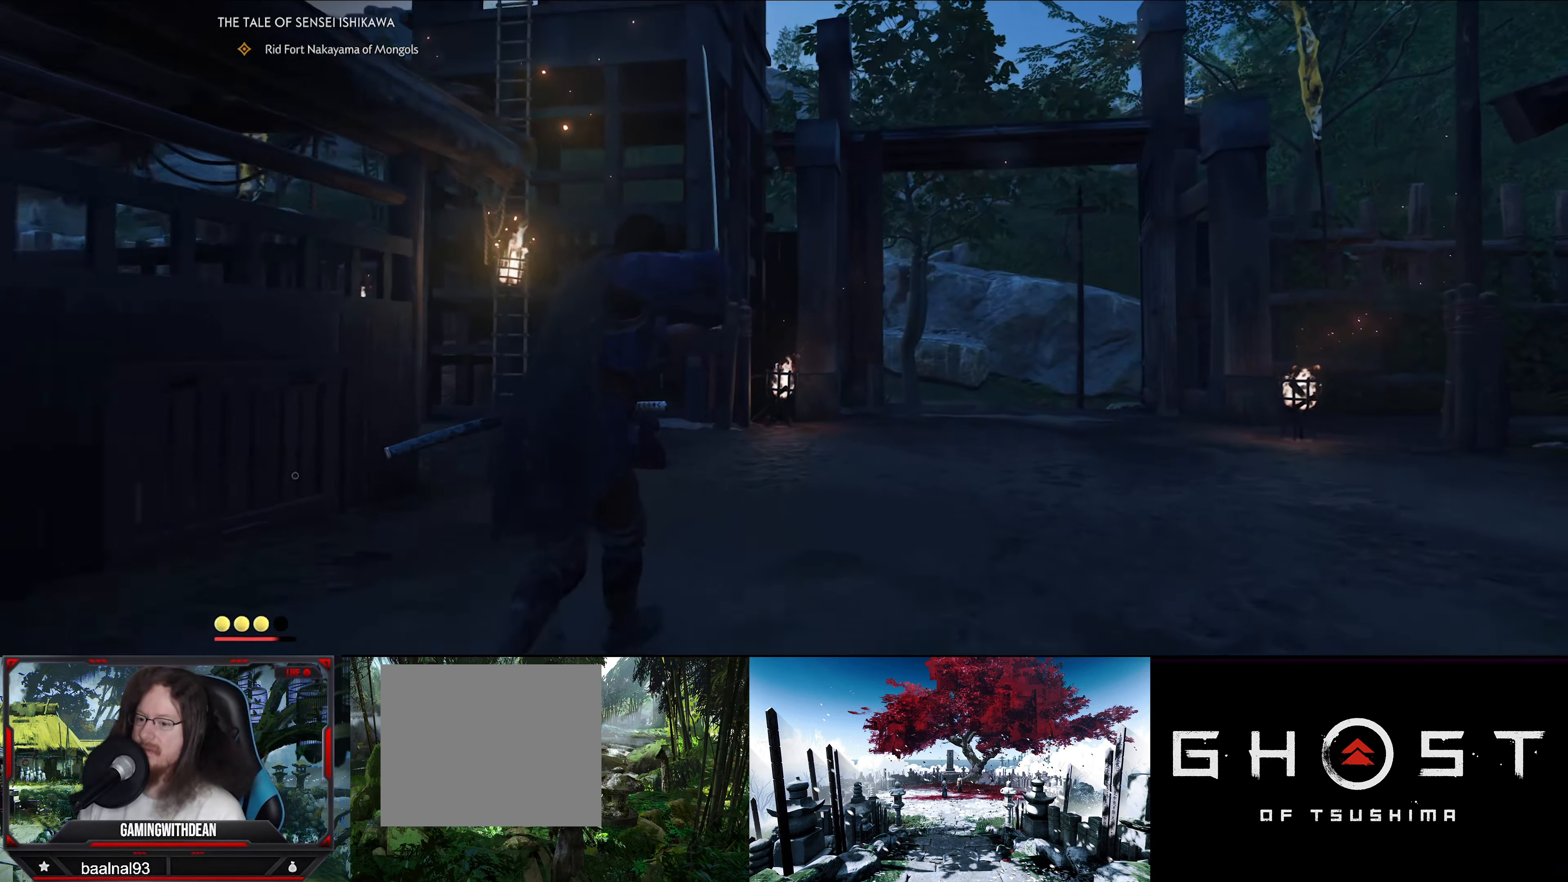
{"buttons": [], "left_stick": "up", "right_stick": "center", "events": []}
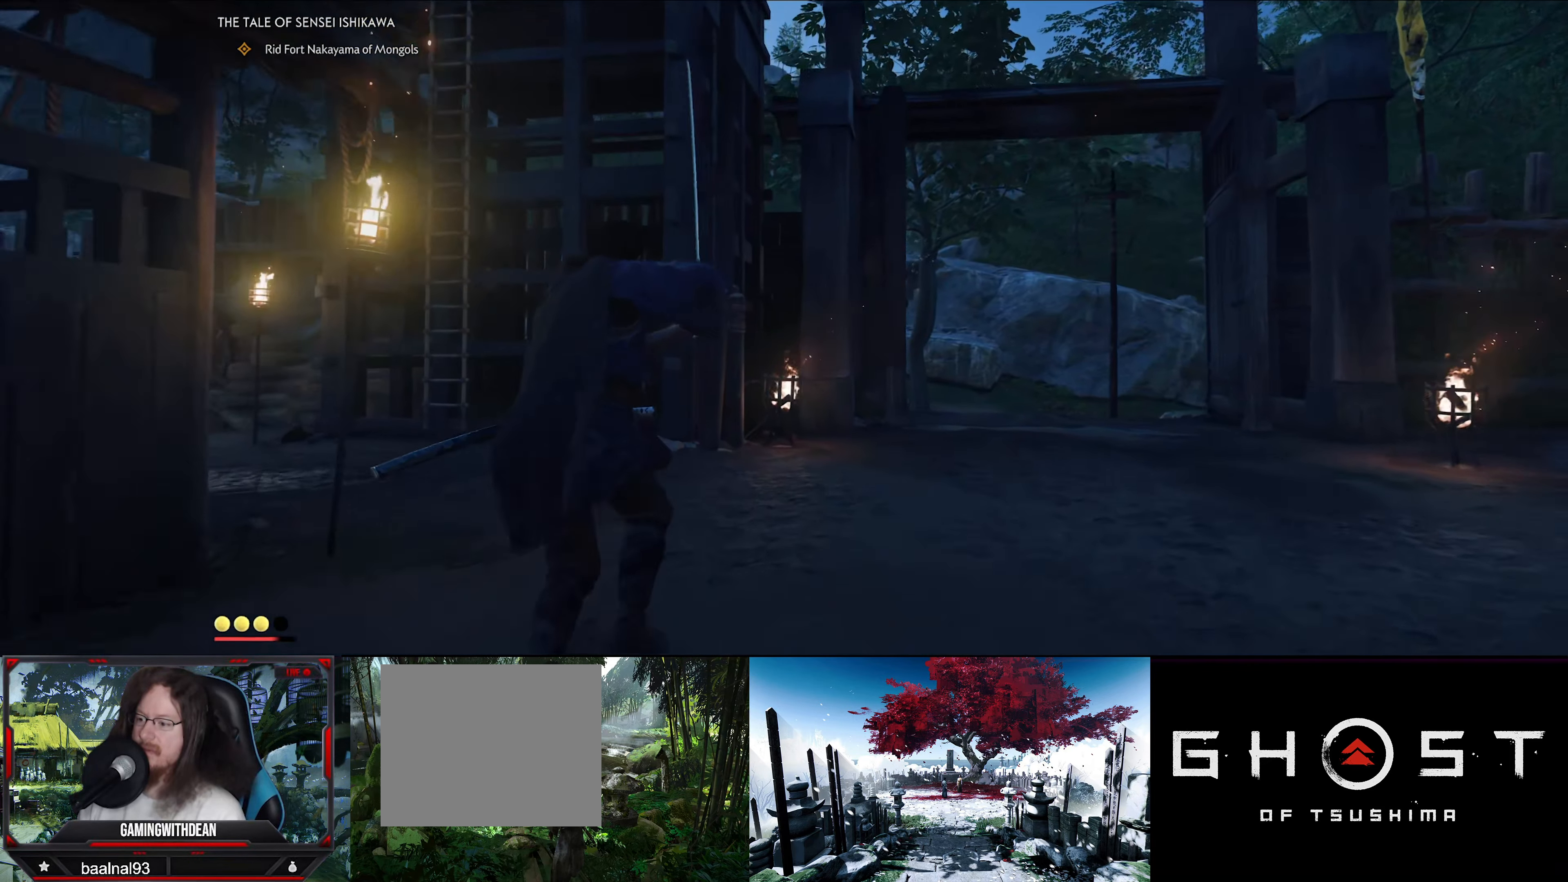
{"buttons": [], "left_stick": "up", "right_stick": "down-left", "events": [[500, "right_stick", "down-left"]]}
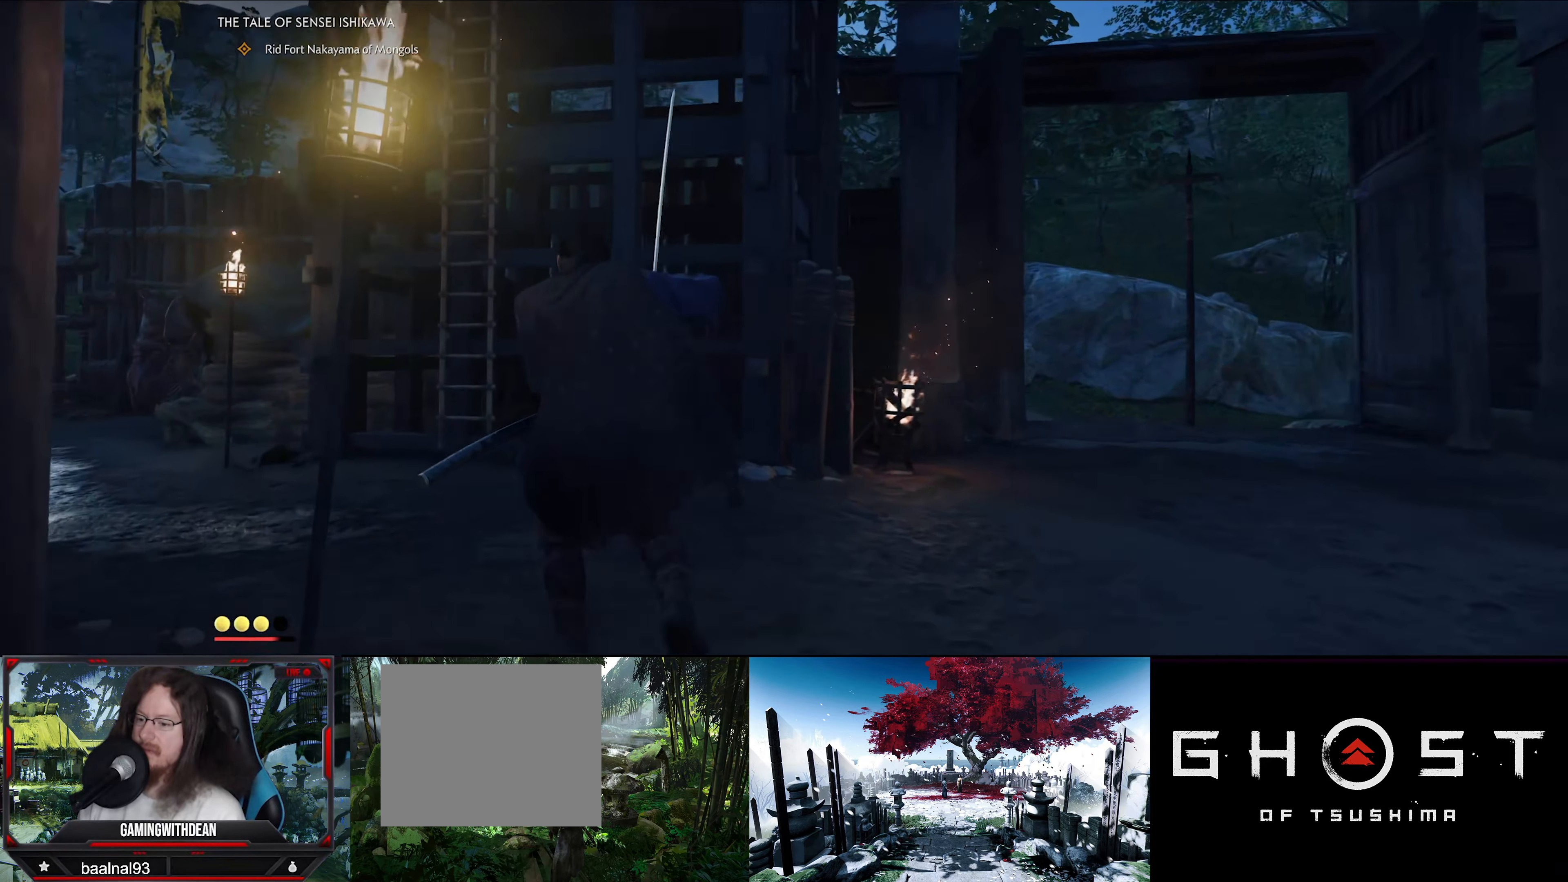
{"buttons": [], "left_stick": "up", "right_stick": "center", "events": [[266, "right_stick", "center"]]}
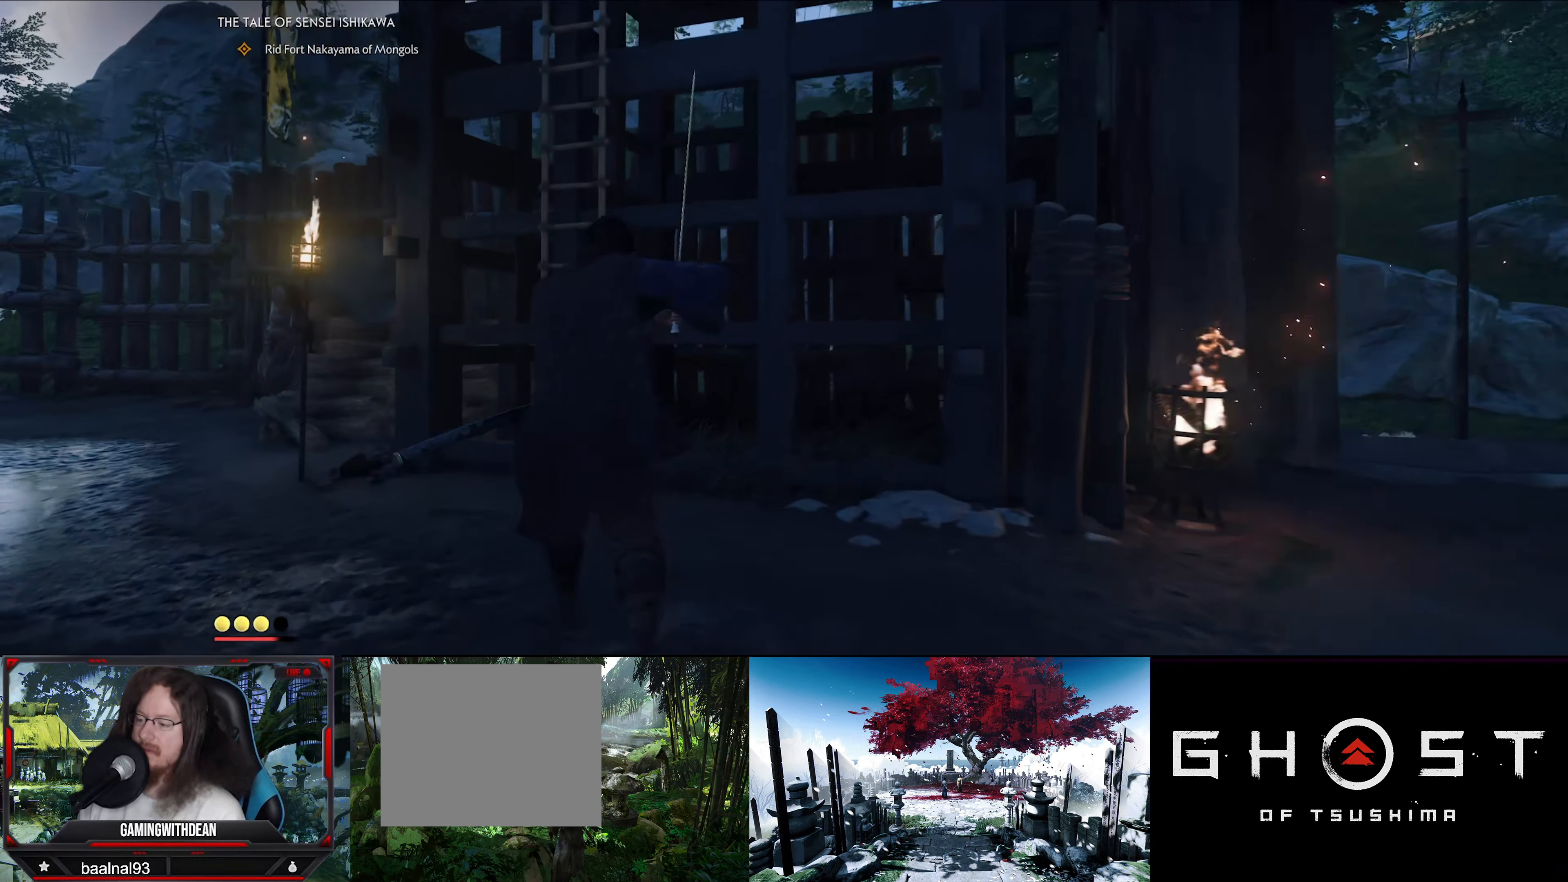
{"buttons": [], "left_stick": "up", "right_stick": "center", "events": [[166, "right_stick", "right"], [450, "right_stick", "center"]]}
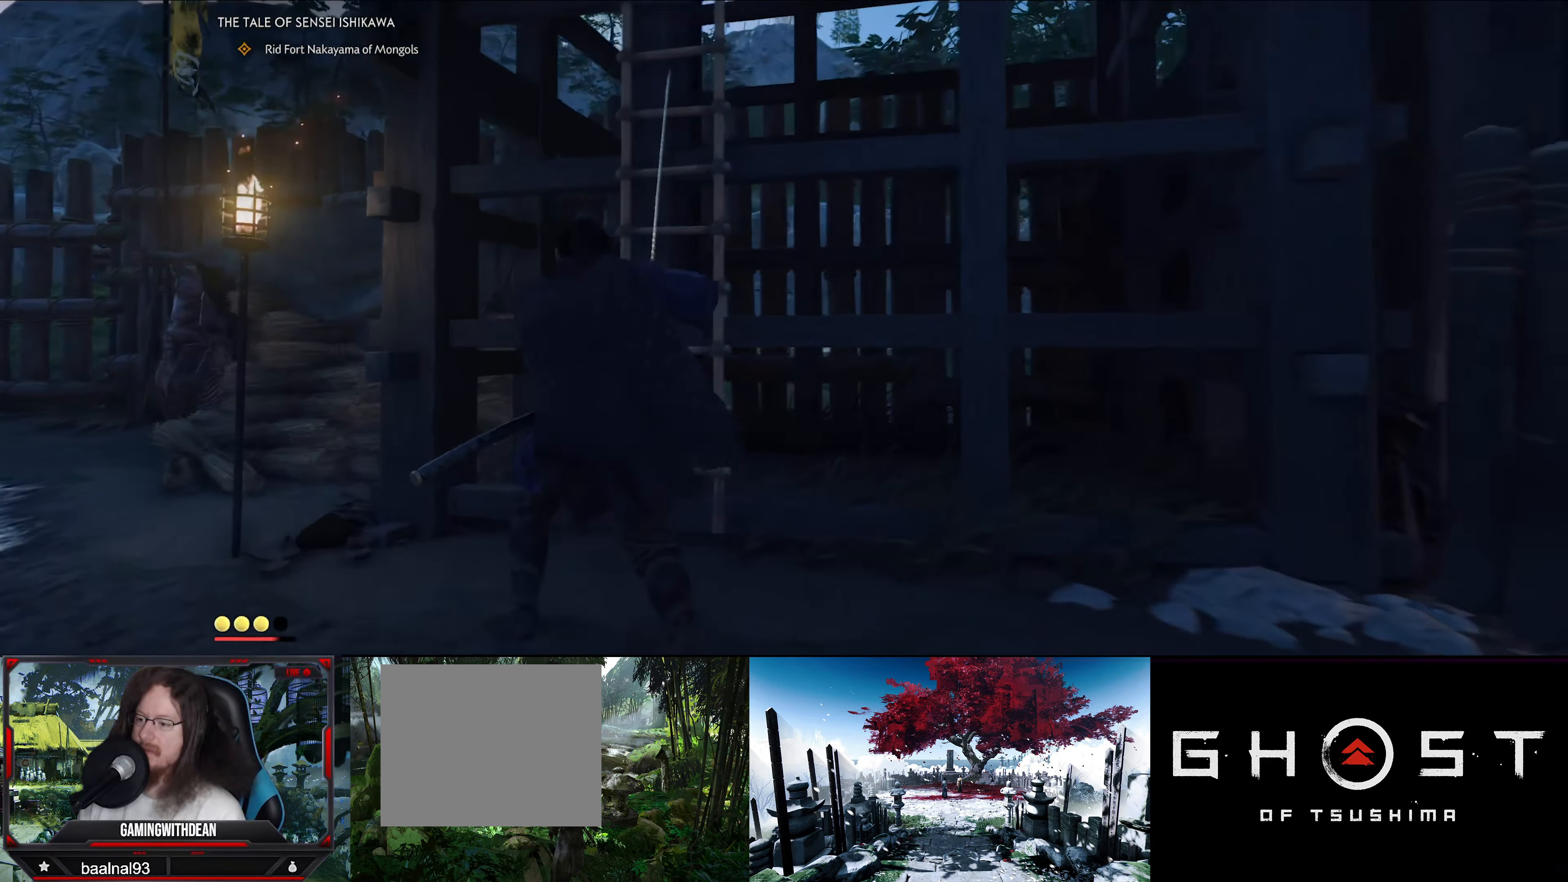
{"buttons": [], "left_stick": "center", "right_stick": "center", "events": [[50, "right_stick", "right"], [266, "left_stick", "center"], [433, "right_stick", "center"]]}
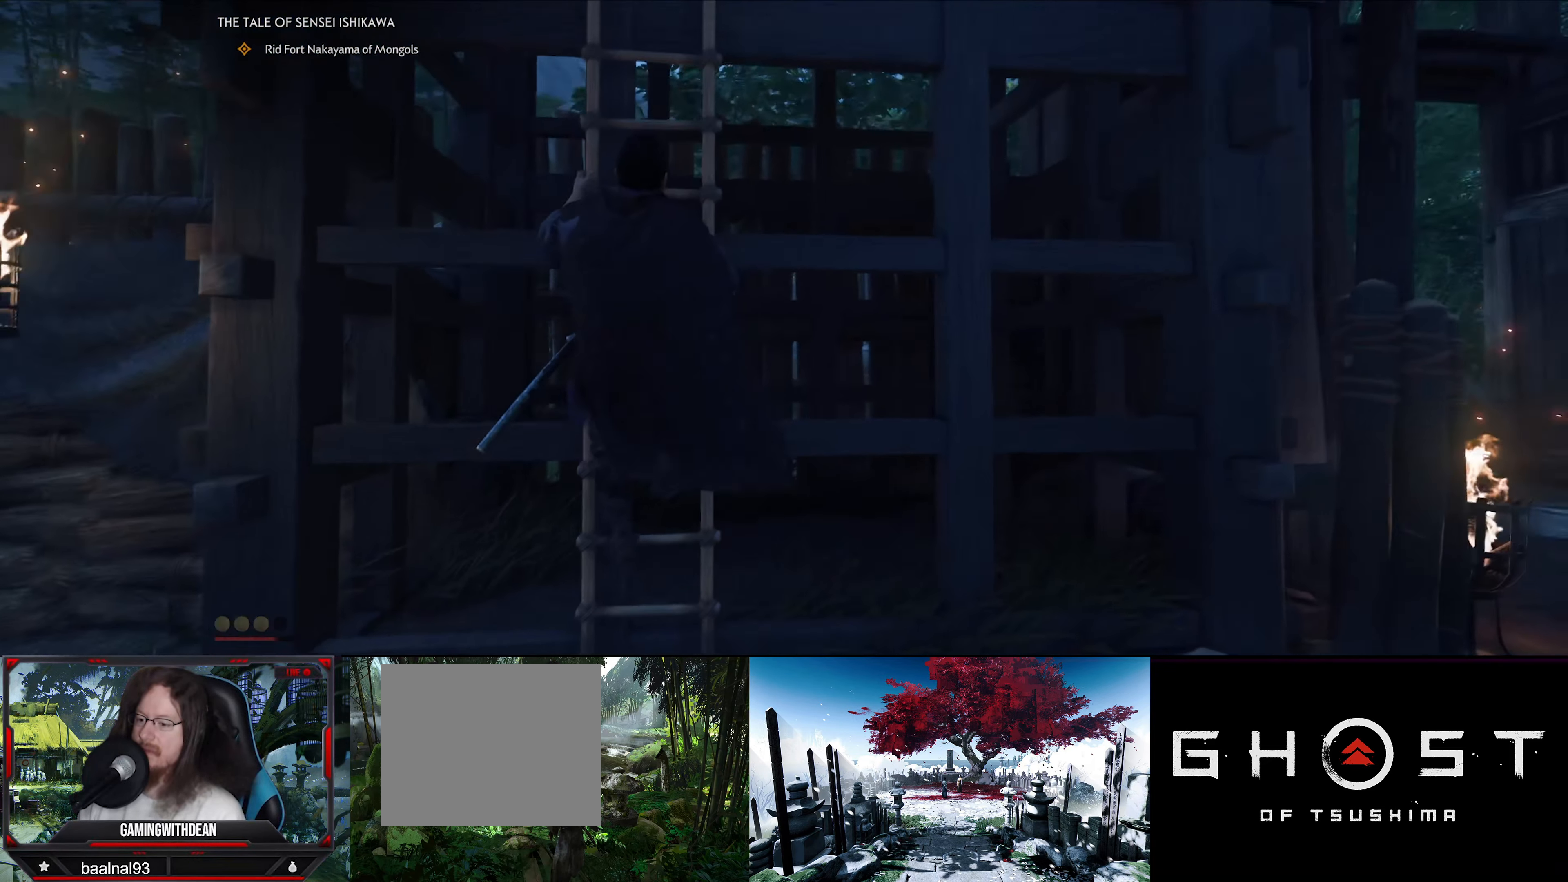
{"buttons": [], "left_stick": "up", "right_stick": "up-right", "events": [[66, "left_stick", "up"], [416, "right_stick", "up-right"]]}
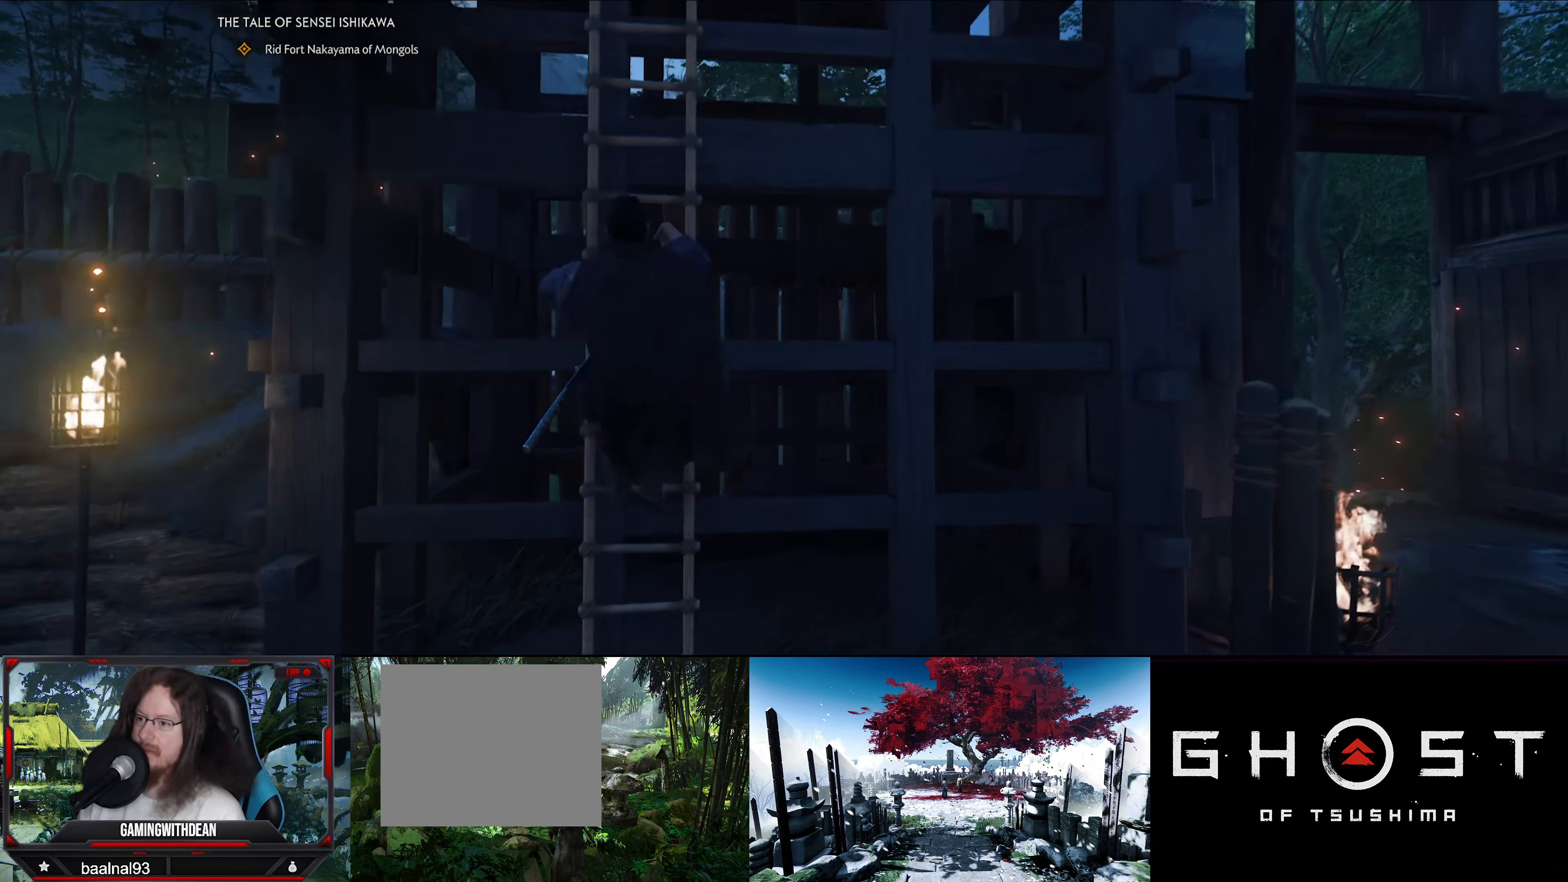
{"buttons": [], "left_stick": "up", "right_stick": "center", "events": [[216, "right_stick", "center"]]}
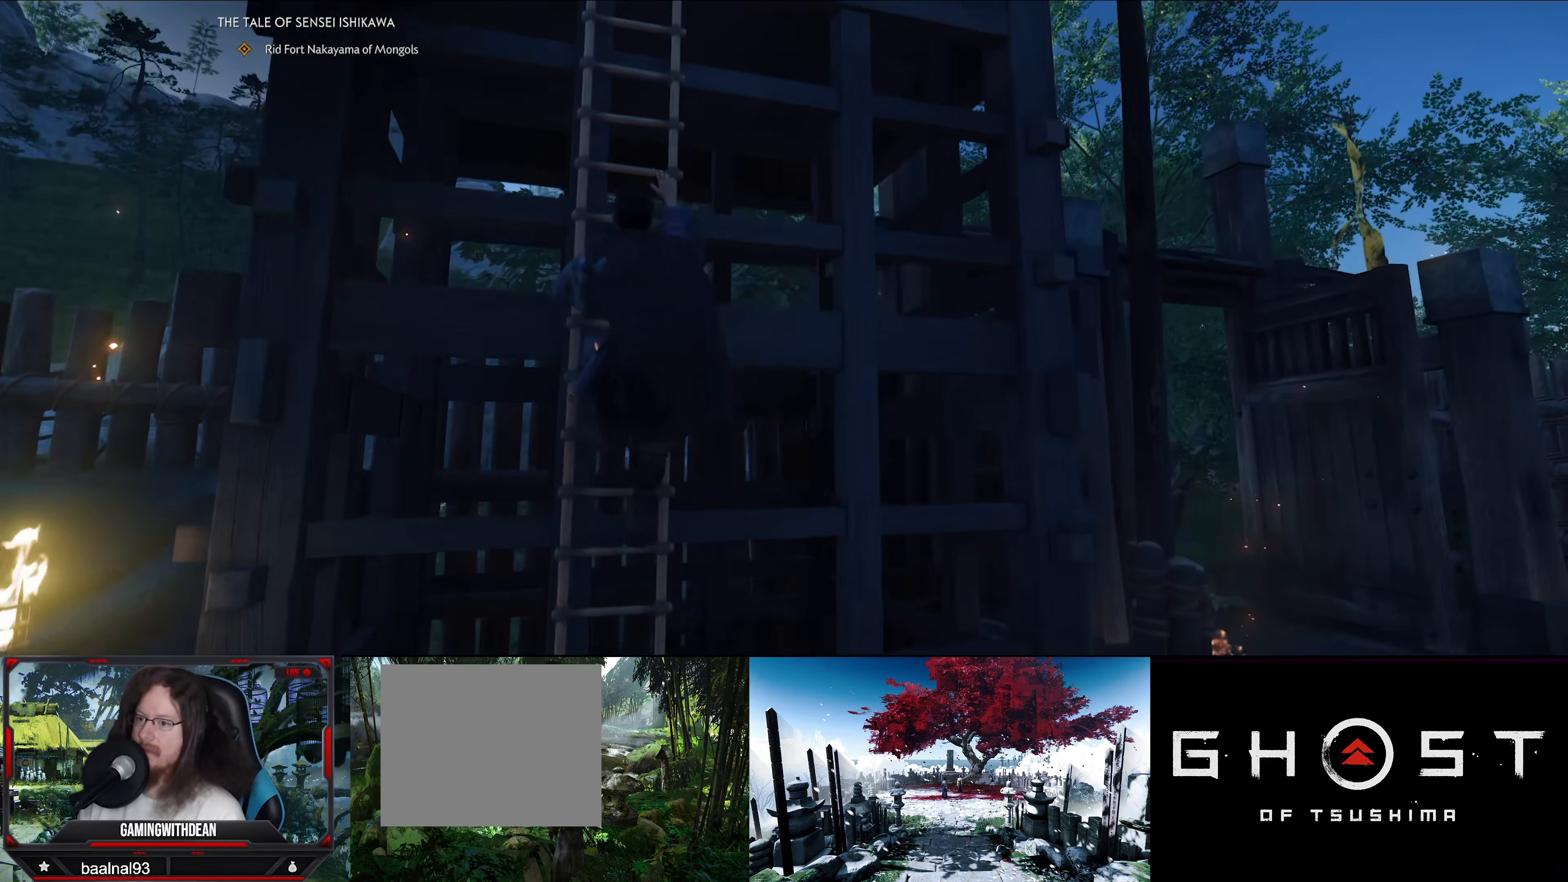
{"buttons": [], "left_stick": "up", "right_stick": "center", "events": []}
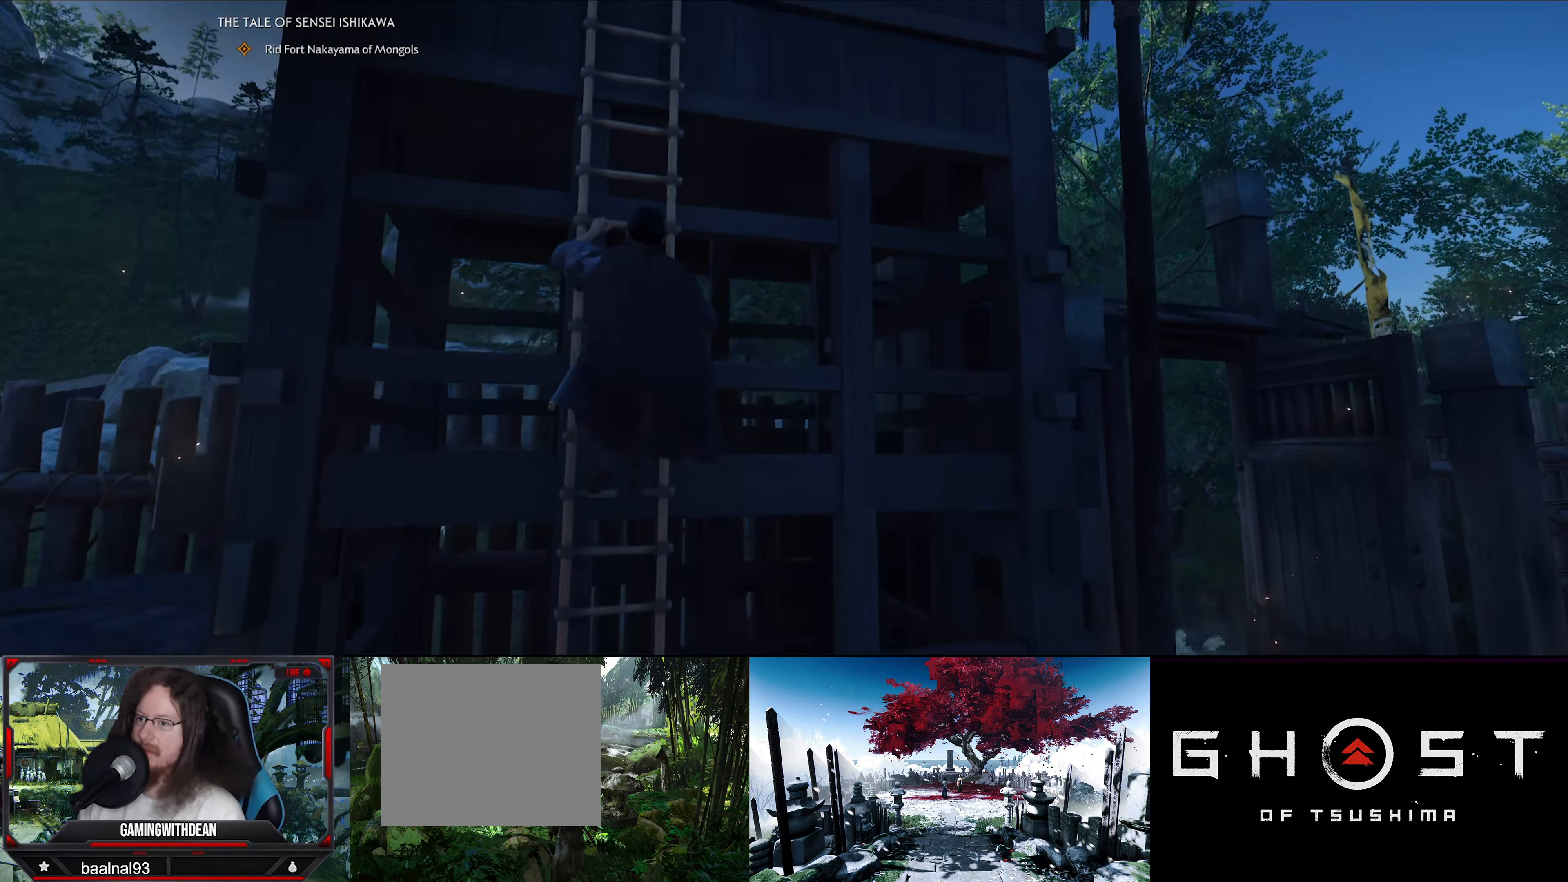
{"buttons": [], "left_stick": "up", "right_stick": "center", "events": []}
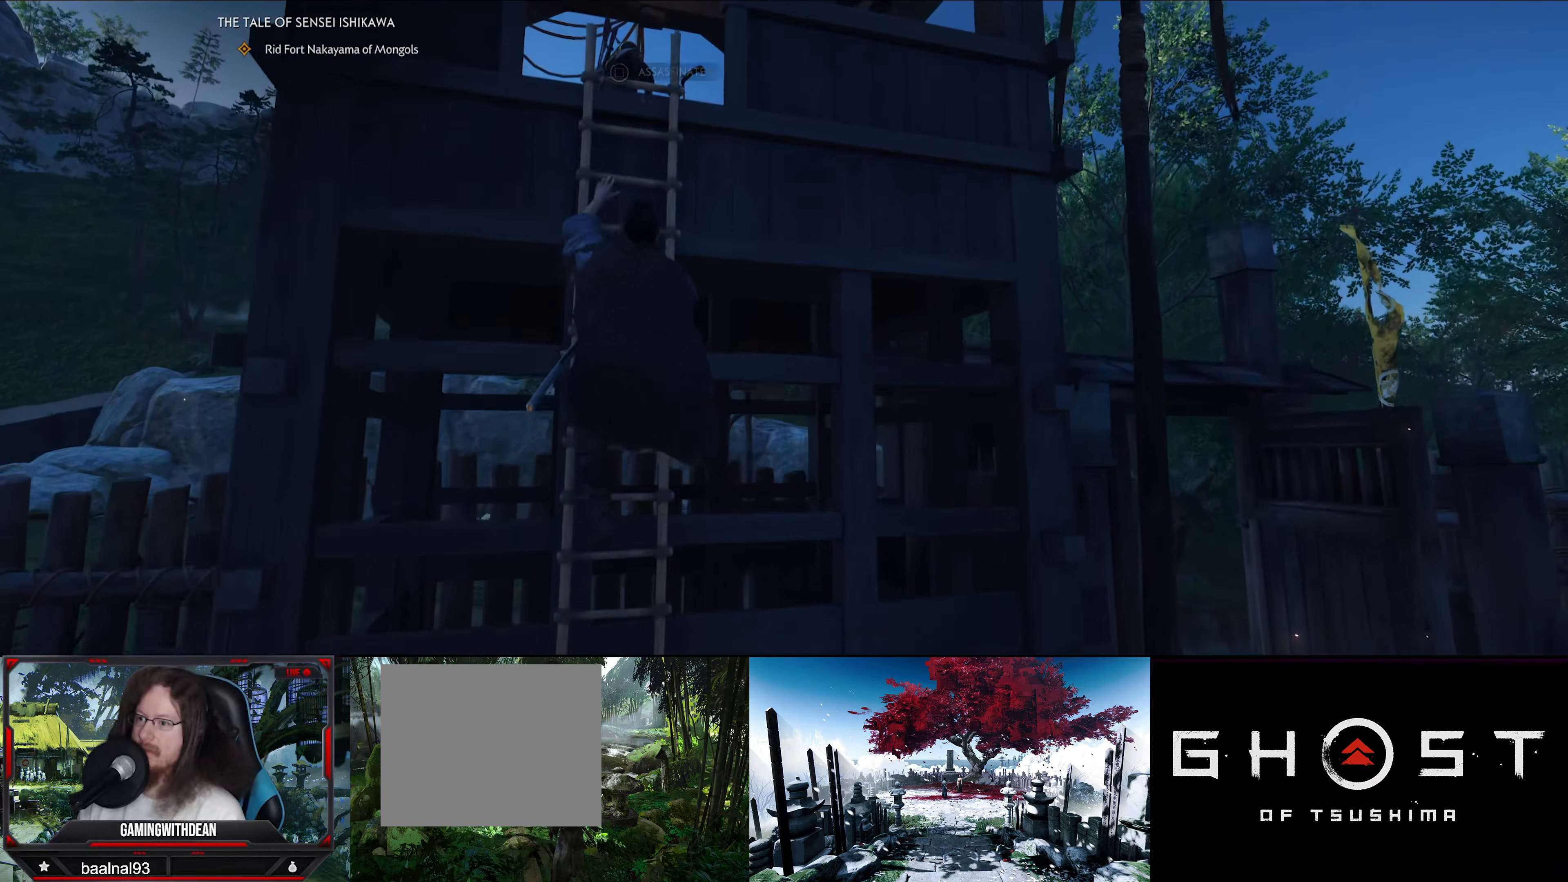
{"buttons": [], "left_stick": "center", "right_stick": "down", "events": [[117, "right_stick", "down"], [200, "left_stick", "center"]]}
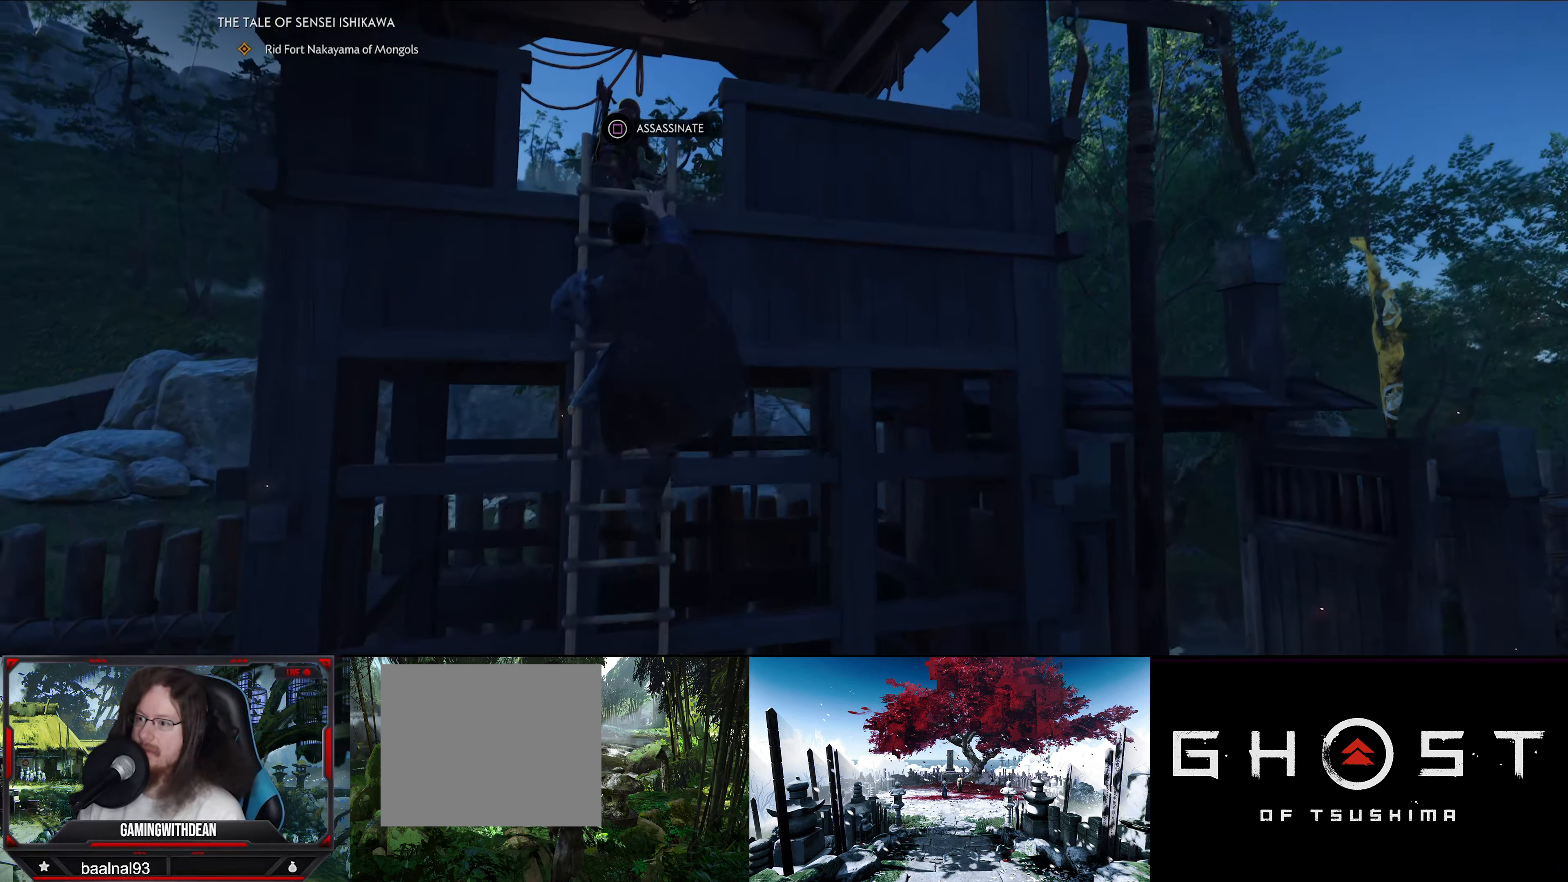
{"buttons": [], "left_stick": "center", "right_stick": "center", "events": [[250, "right_stick", "center"]]}
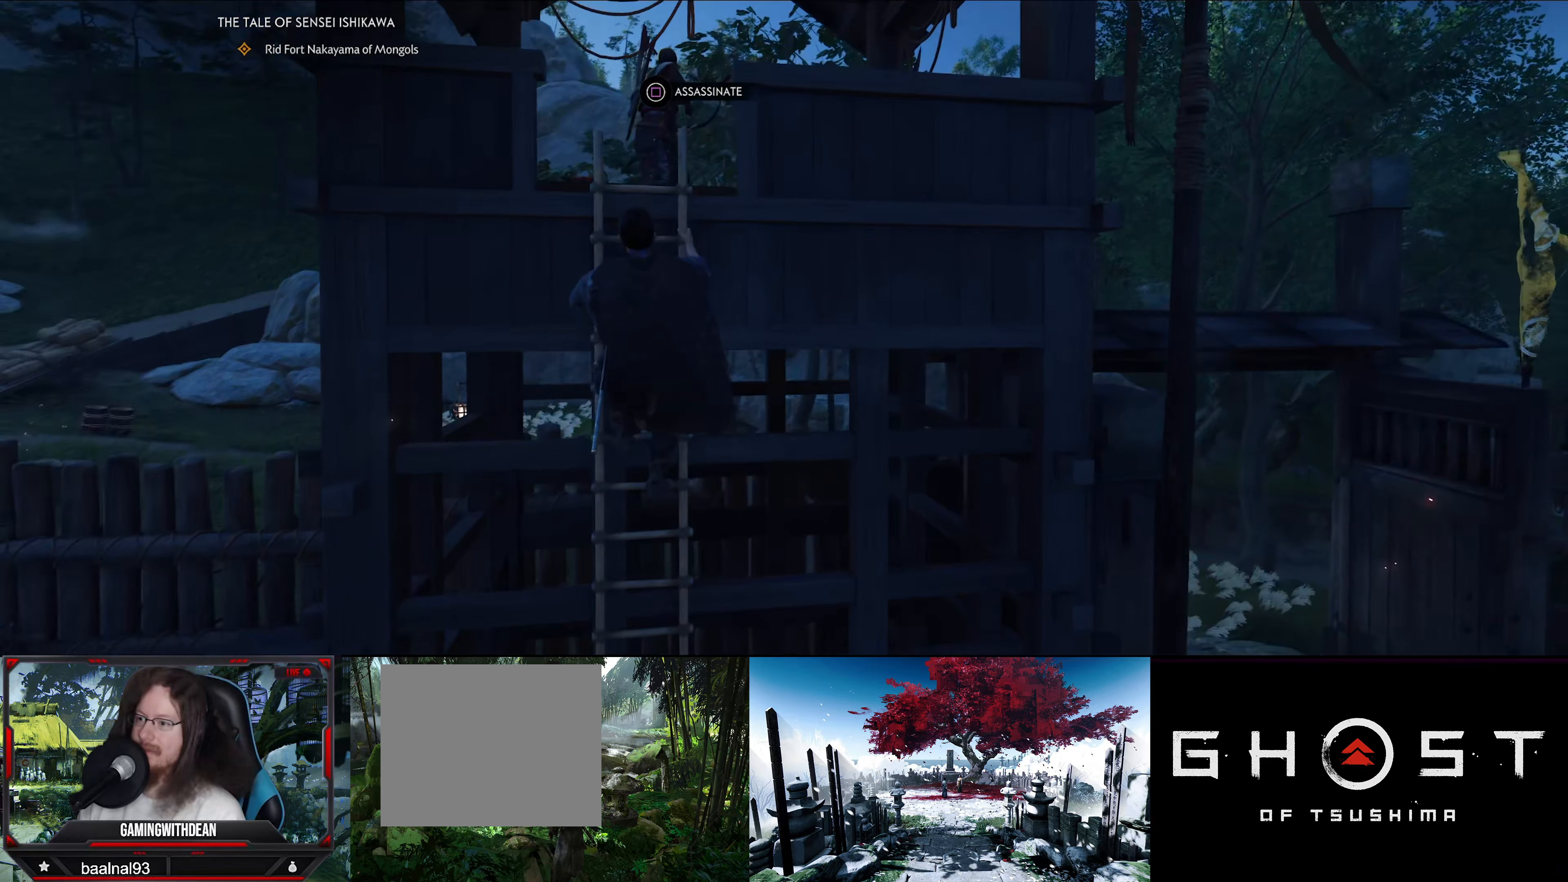
{"buttons": [], "left_stick": "center", "right_stick": "center", "events": [[117, "SQUARE", "down"], [200, "SQUARE", "up"]]}
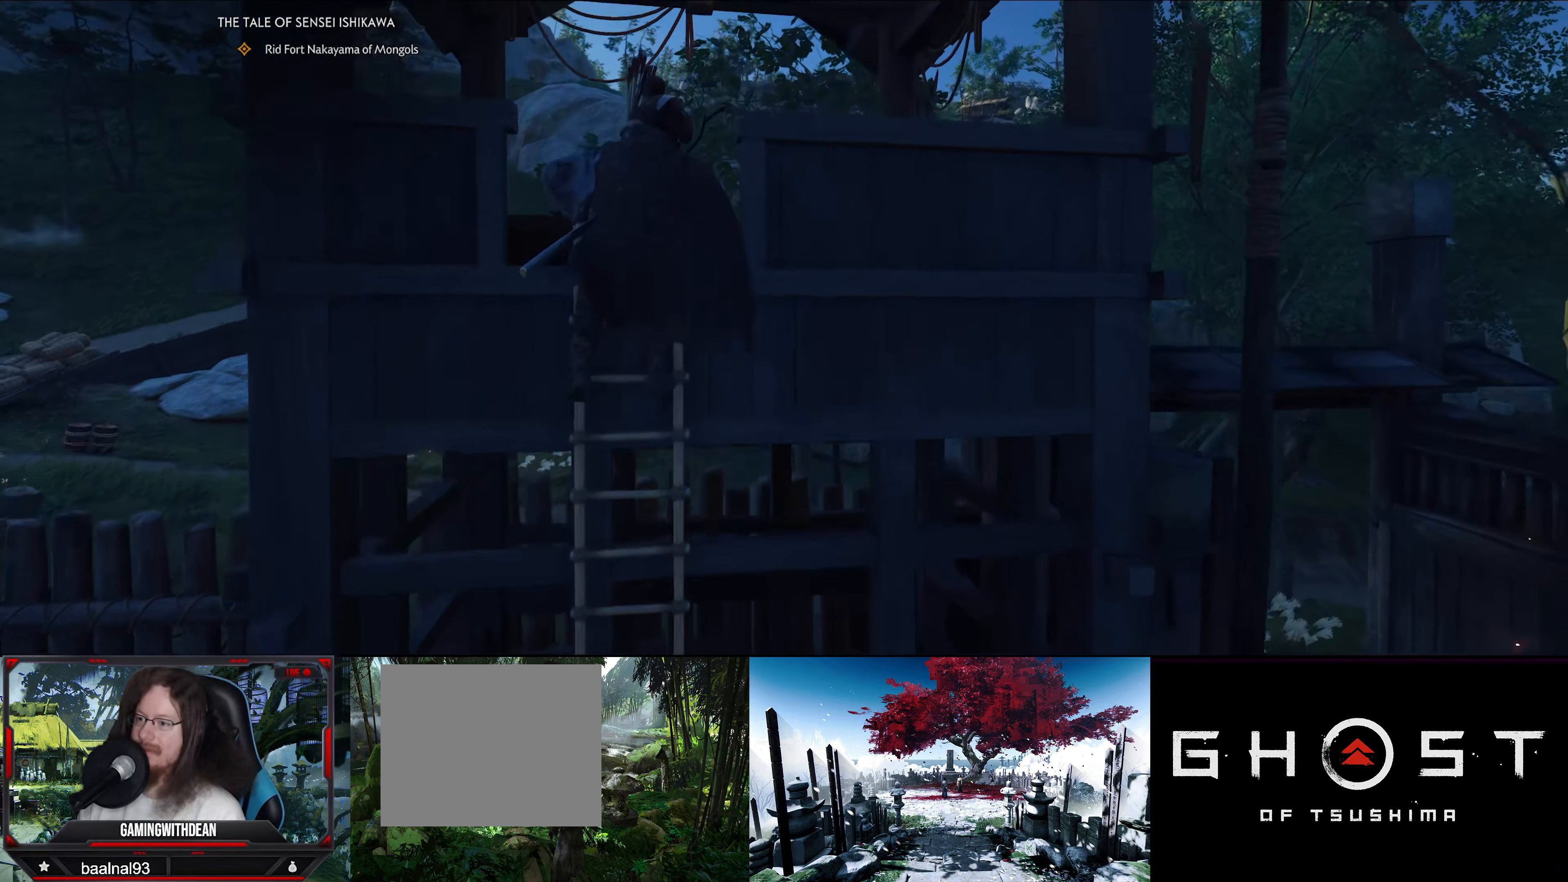
{"buttons": [], "left_stick": "center", "right_stick": "down", "events": [[433, "right_stick", "down"]]}
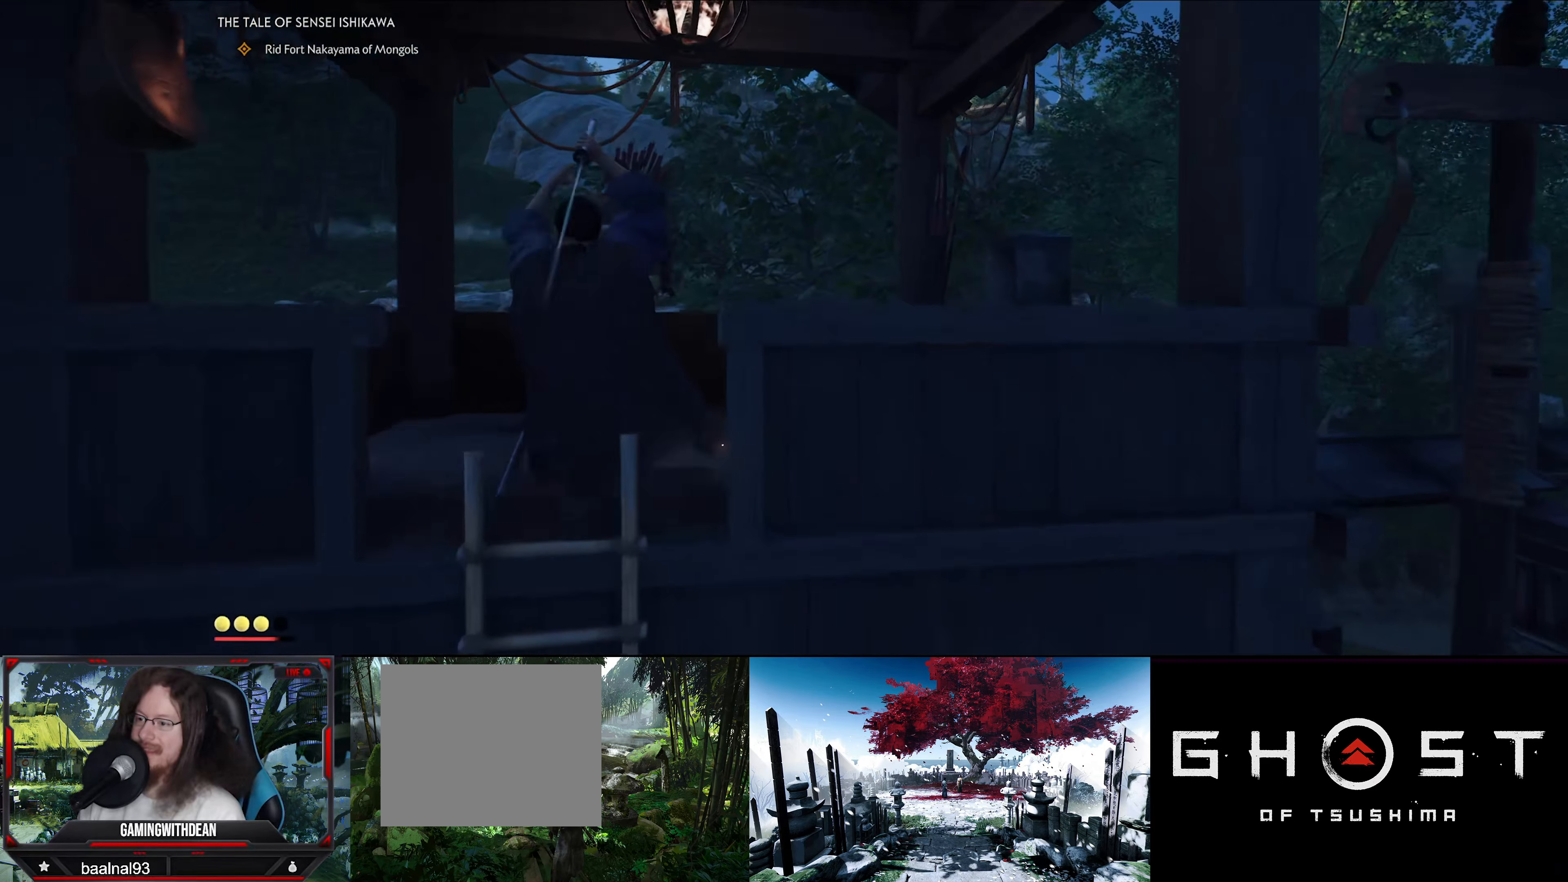
{"buttons": [], "left_stick": "center", "right_stick": "center", "events": [[267, "right_stick", "center"]]}
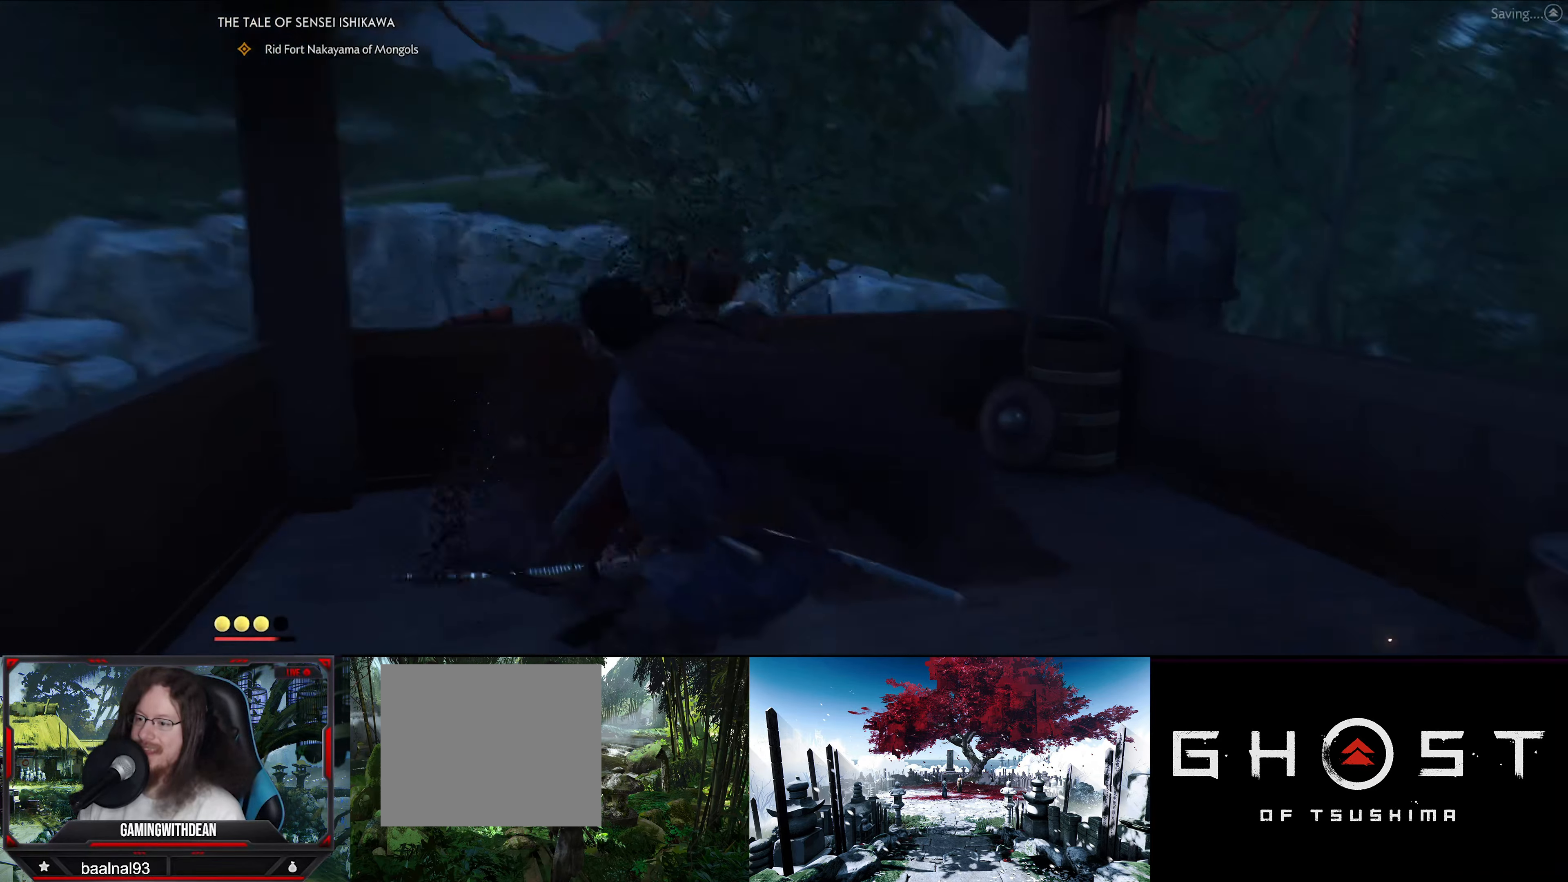
{"buttons": [], "left_stick": "center", "right_stick": "center", "events": []}
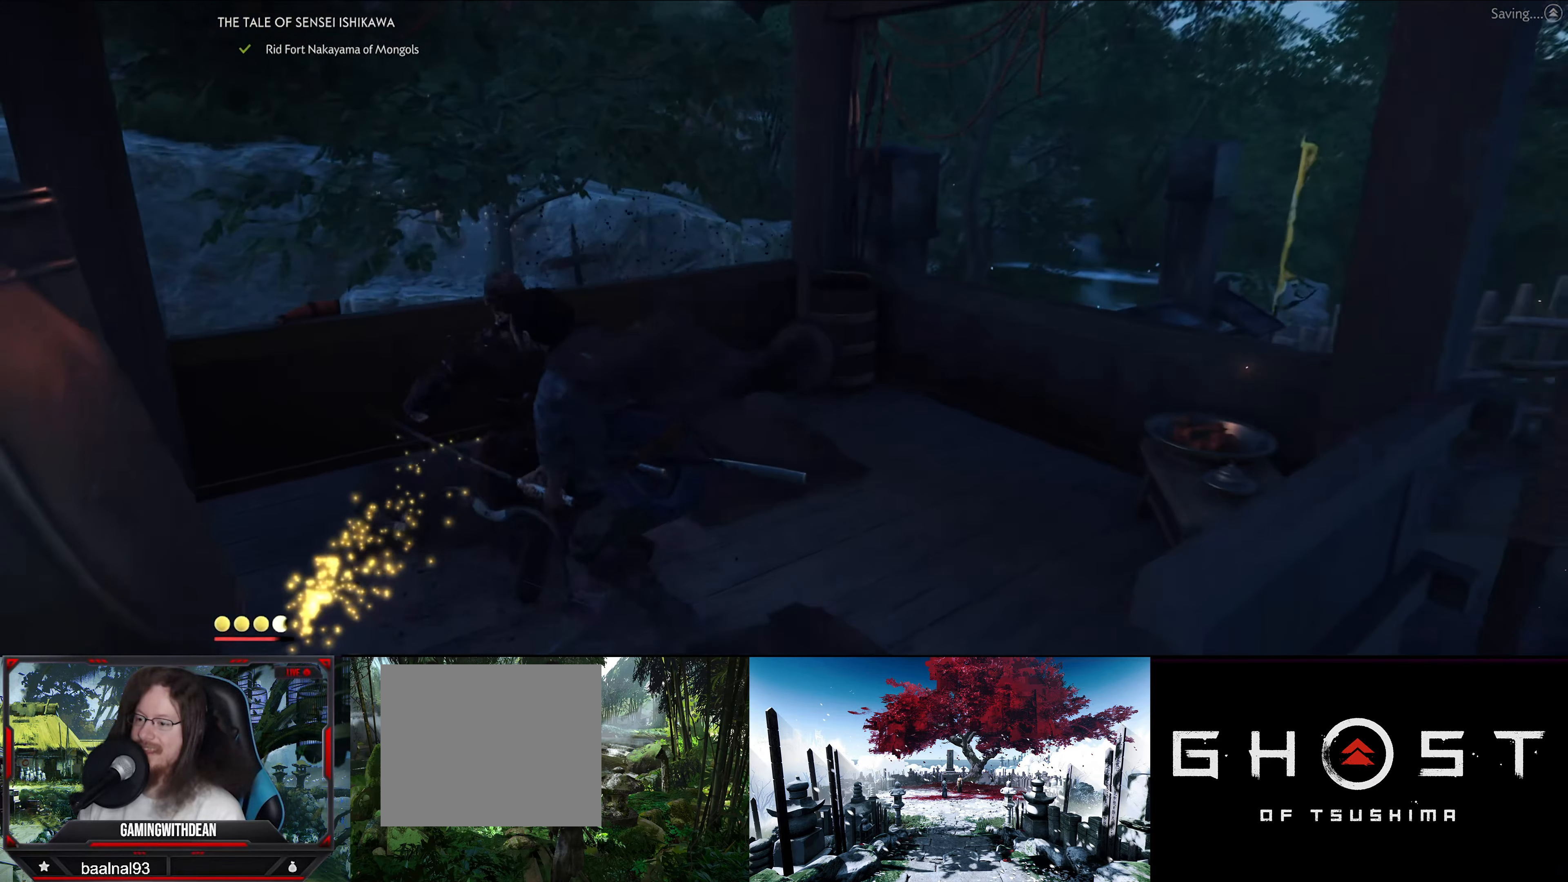
{"buttons": [], "left_stick": "center", "right_stick": "center", "events": []}
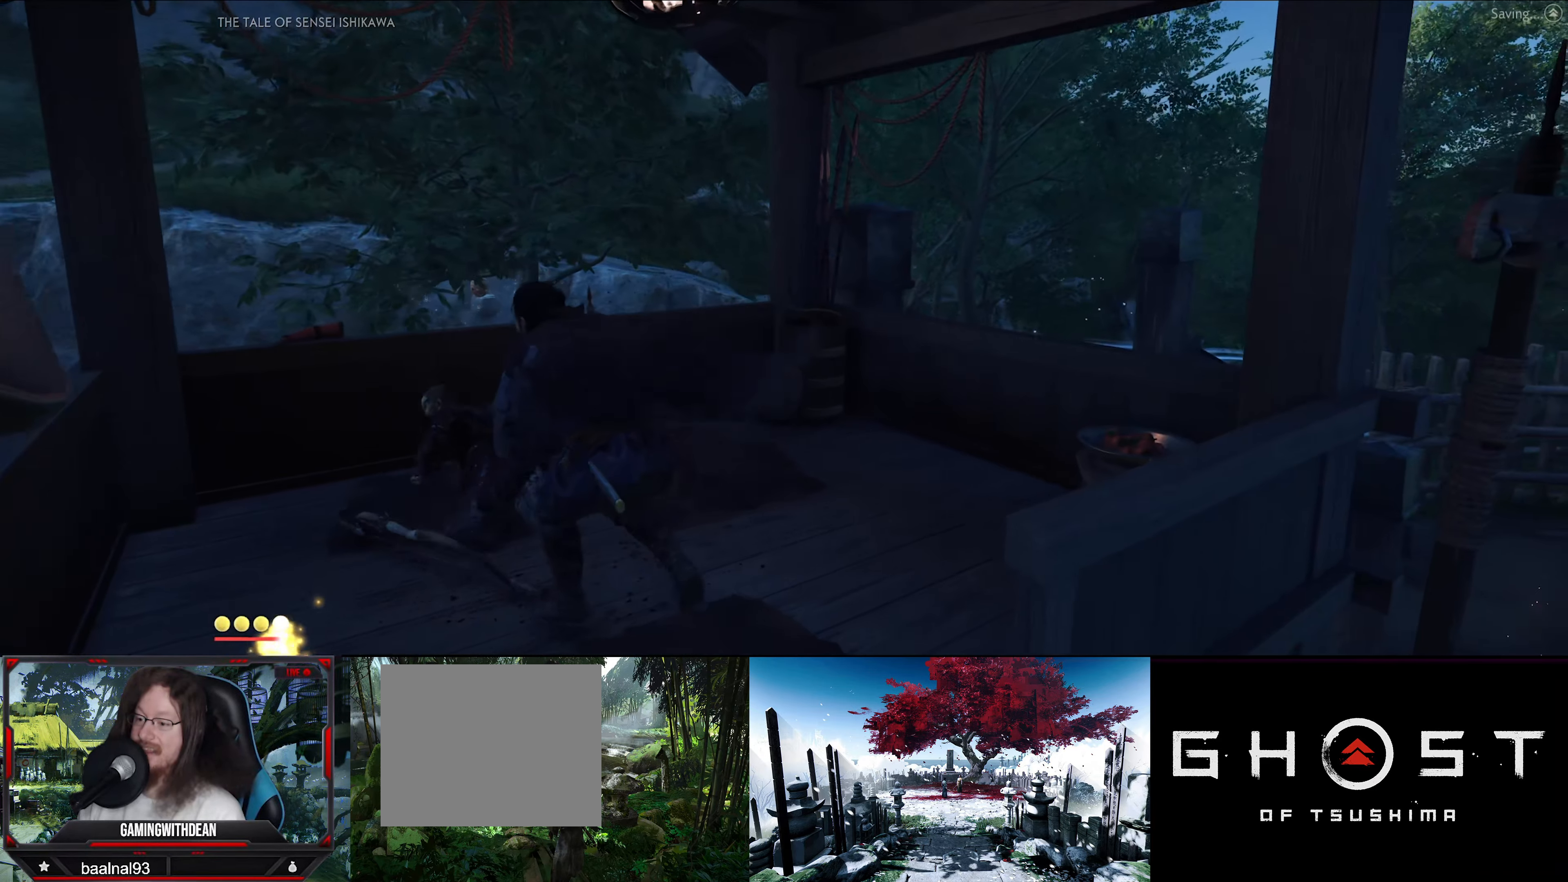
{"buttons": [], "left_stick": "center", "right_stick": "down-right", "events": [[167, "right_stick", "down"], [450, "right_stick", "down-right"]]}
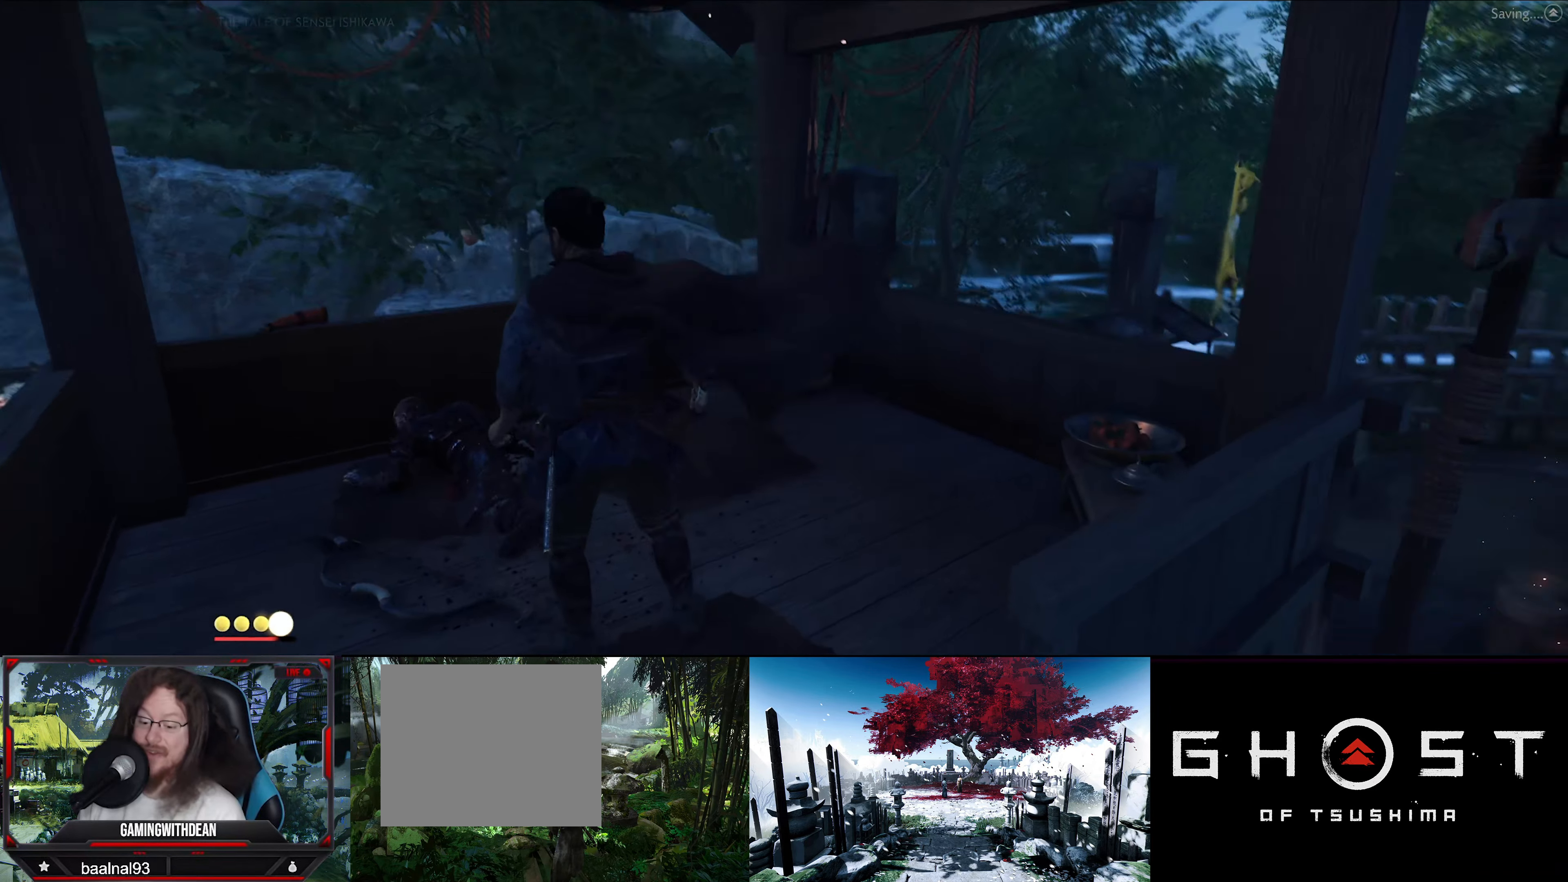
{"buttons": [], "left_stick": "center", "right_stick": "left", "events": [[133, "right_stick", "down"], [233, "right_stick", "down-left"], [417, "right_stick", "left"]]}
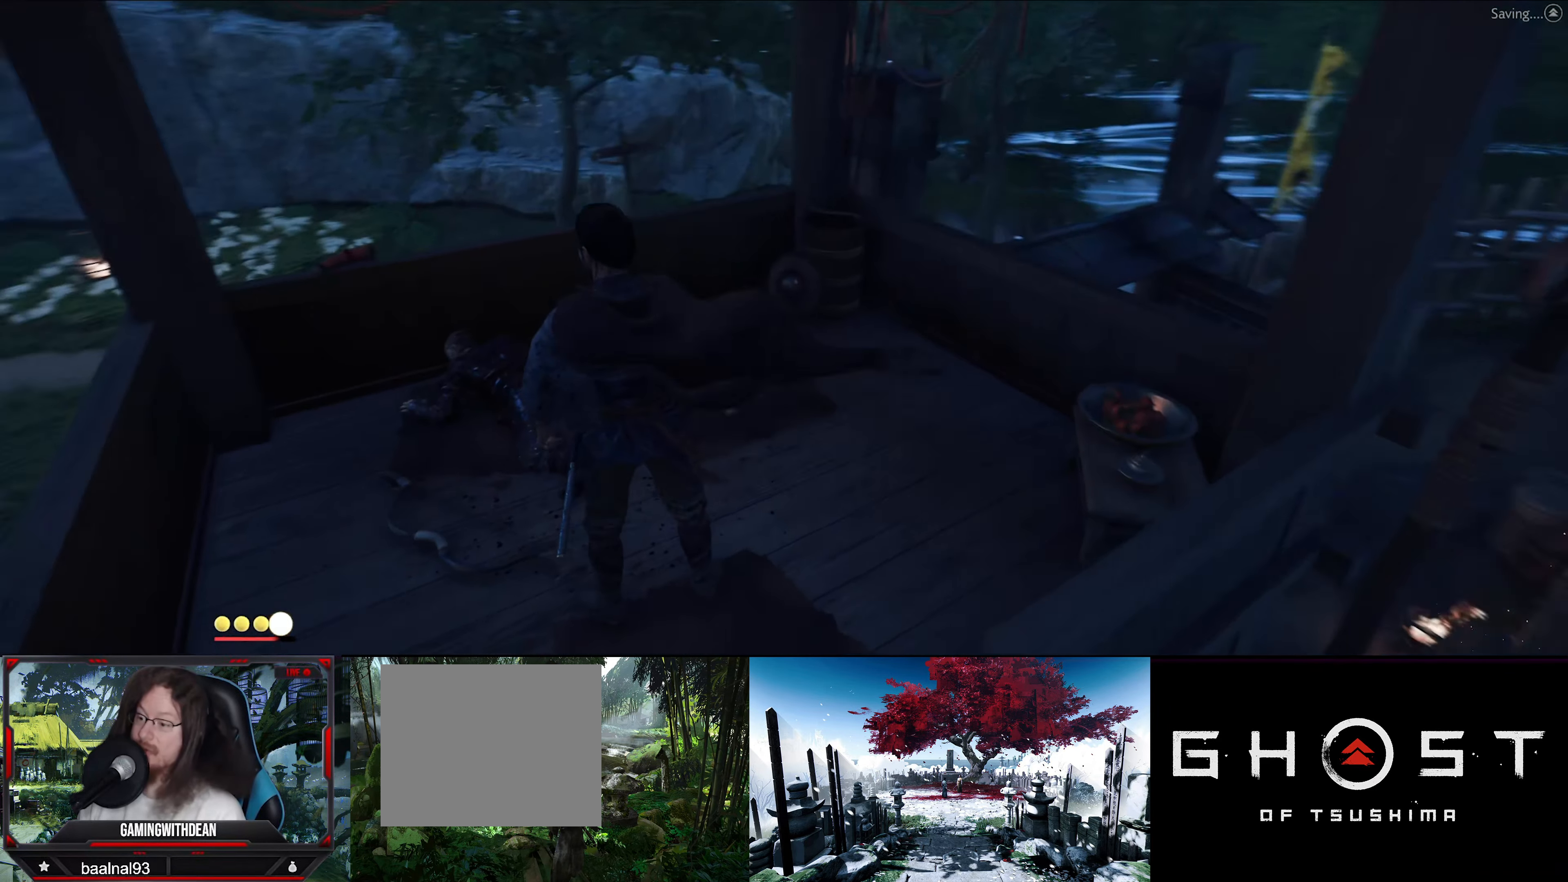
{"buttons": [], "left_stick": "center", "right_stick": "center", "events": [[83, "right_stick", "center"]]}
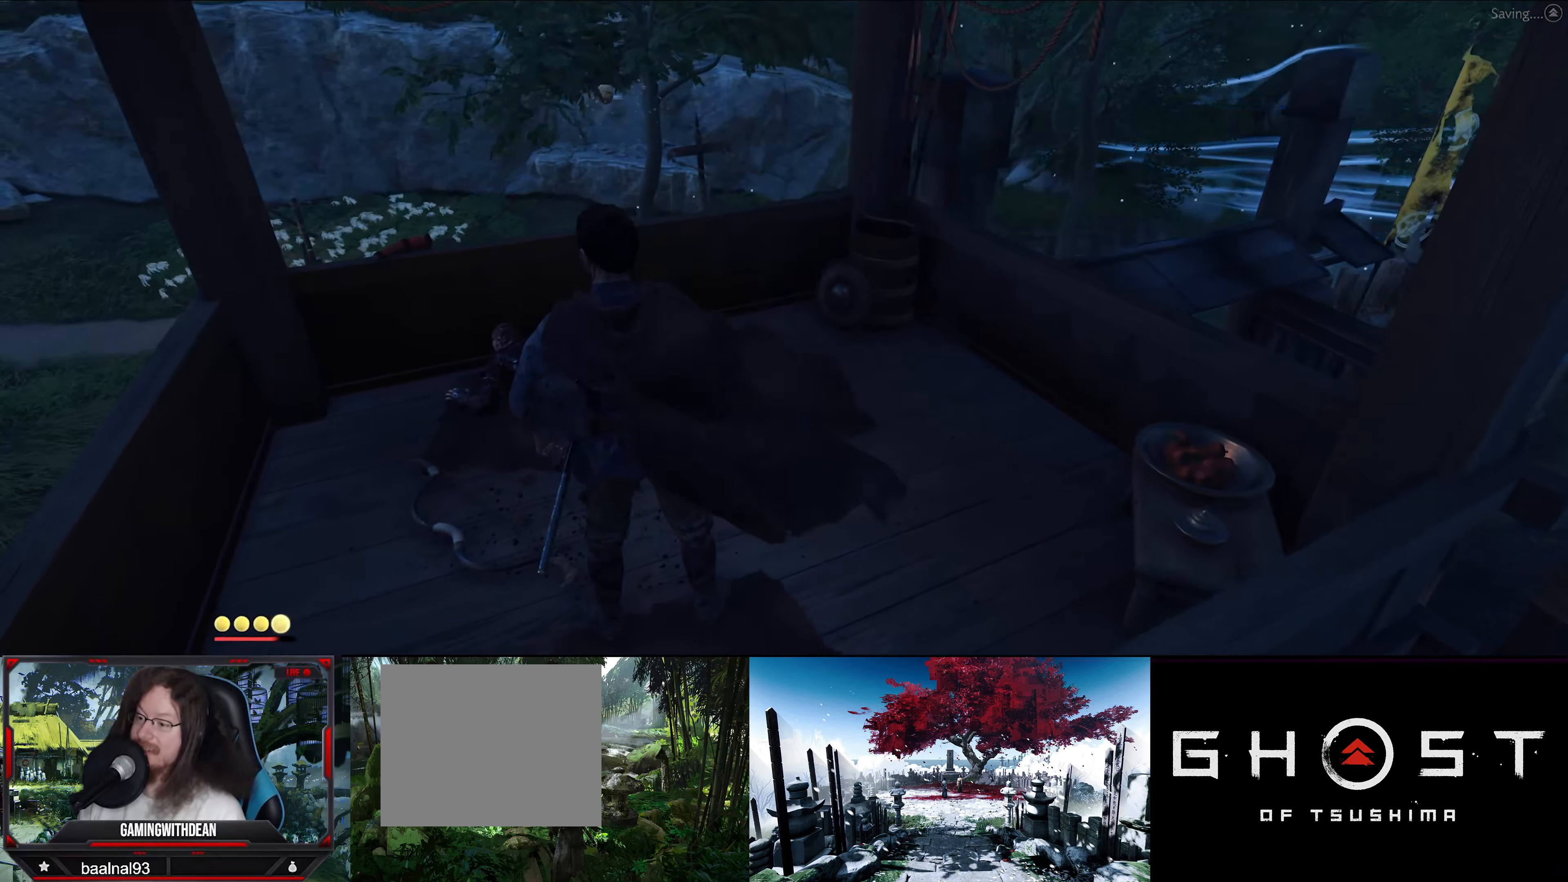
{"buttons": [], "left_stick": "up", "right_stick": "center", "events": [[17, "right_stick", "down-right"], [267, "left_stick", "up"], [384, "right_stick", "center"]]}
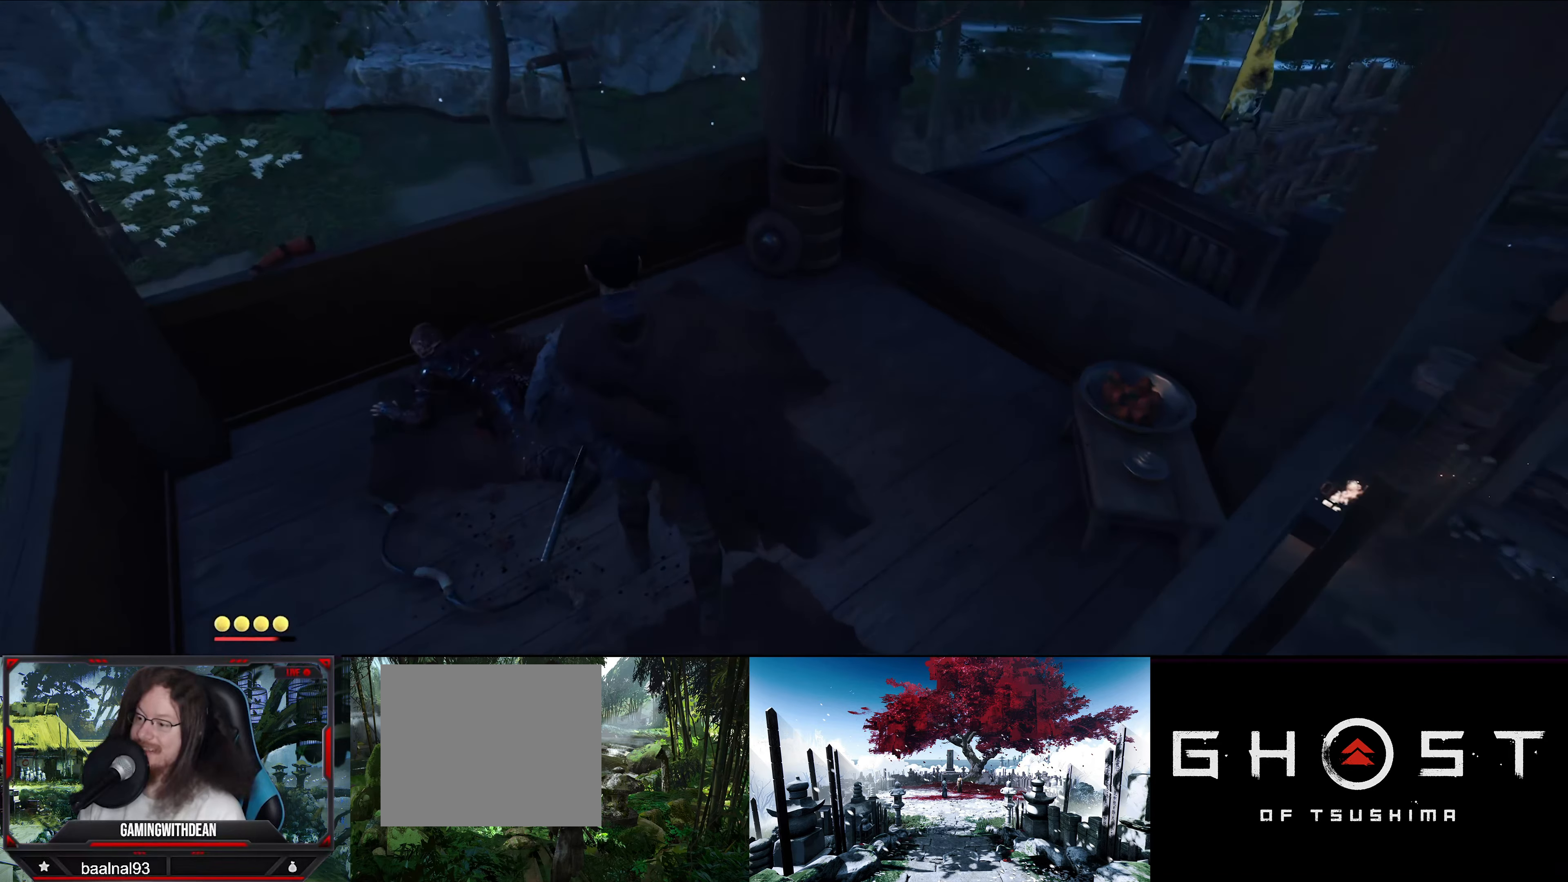
{"buttons": [], "left_stick": "up-right", "right_stick": "right", "events": [[184, "right_stick", "right"], [250, "left_stick", "center"], [367, "left_stick", "up-right"]]}
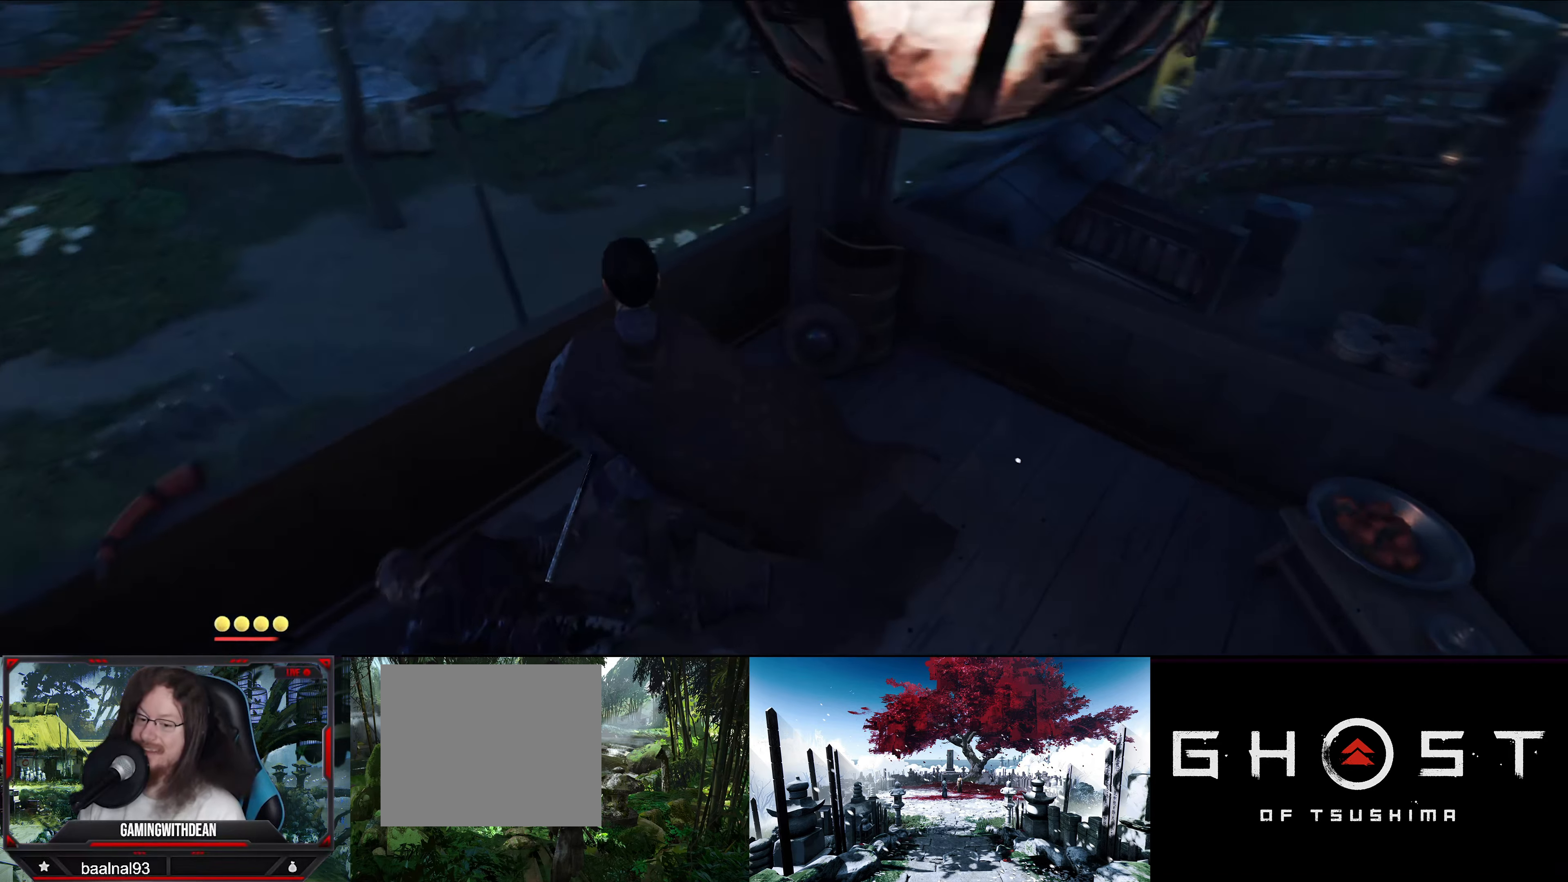
{"buttons": [], "left_stick": "up-right", "right_stick": "right", "events": []}
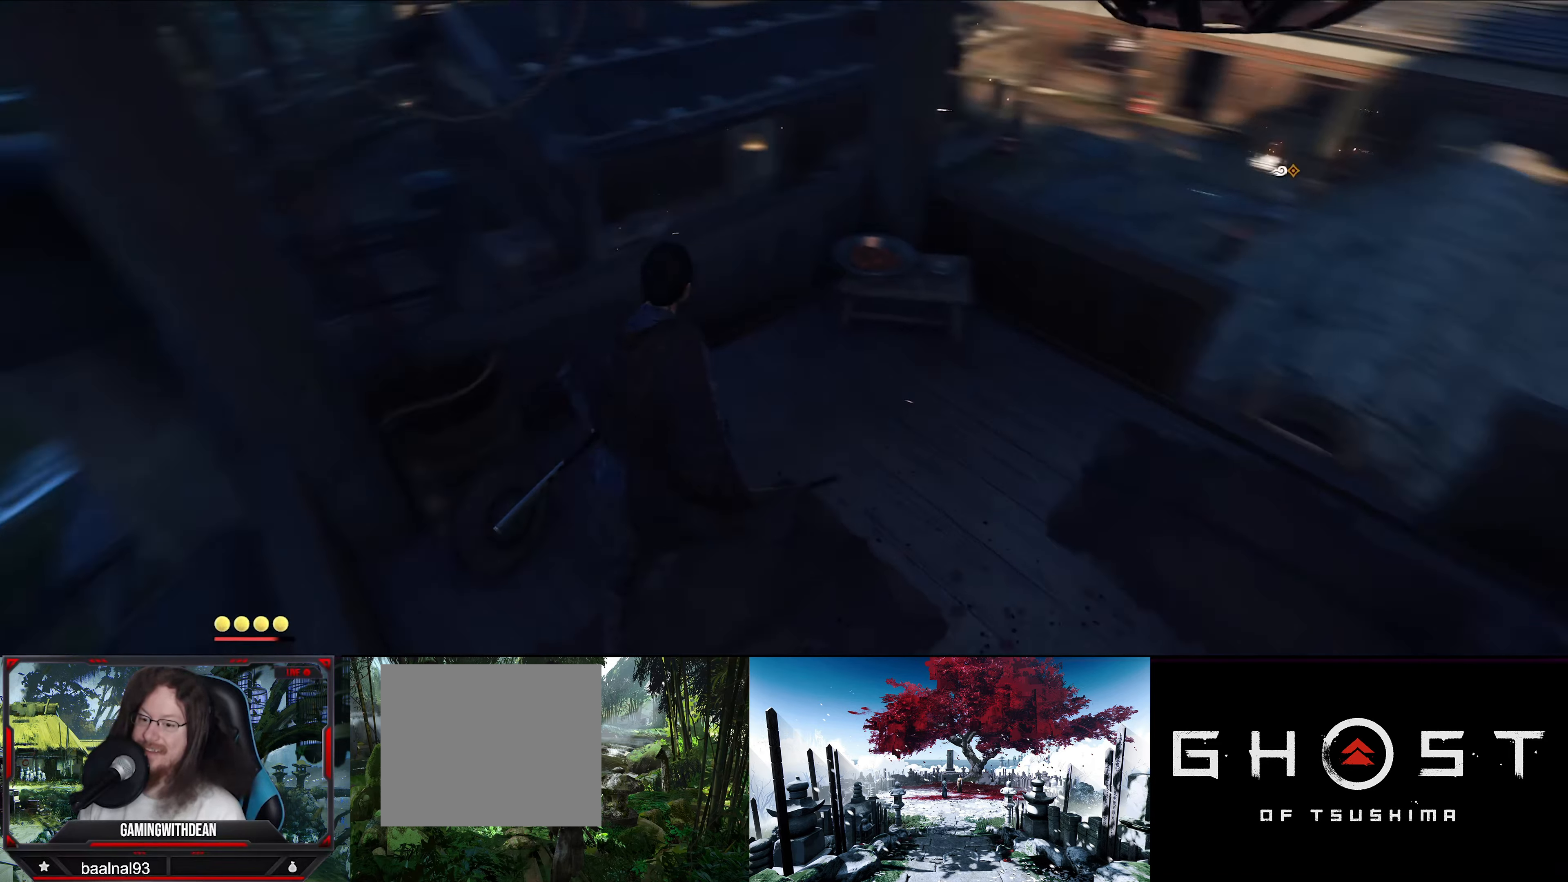
{"buttons": [], "left_stick": "right", "right_stick": "right", "events": [[34, "right_stick", "center"], [400, "left_stick", "right"], [484, "right_stick", "right"]]}
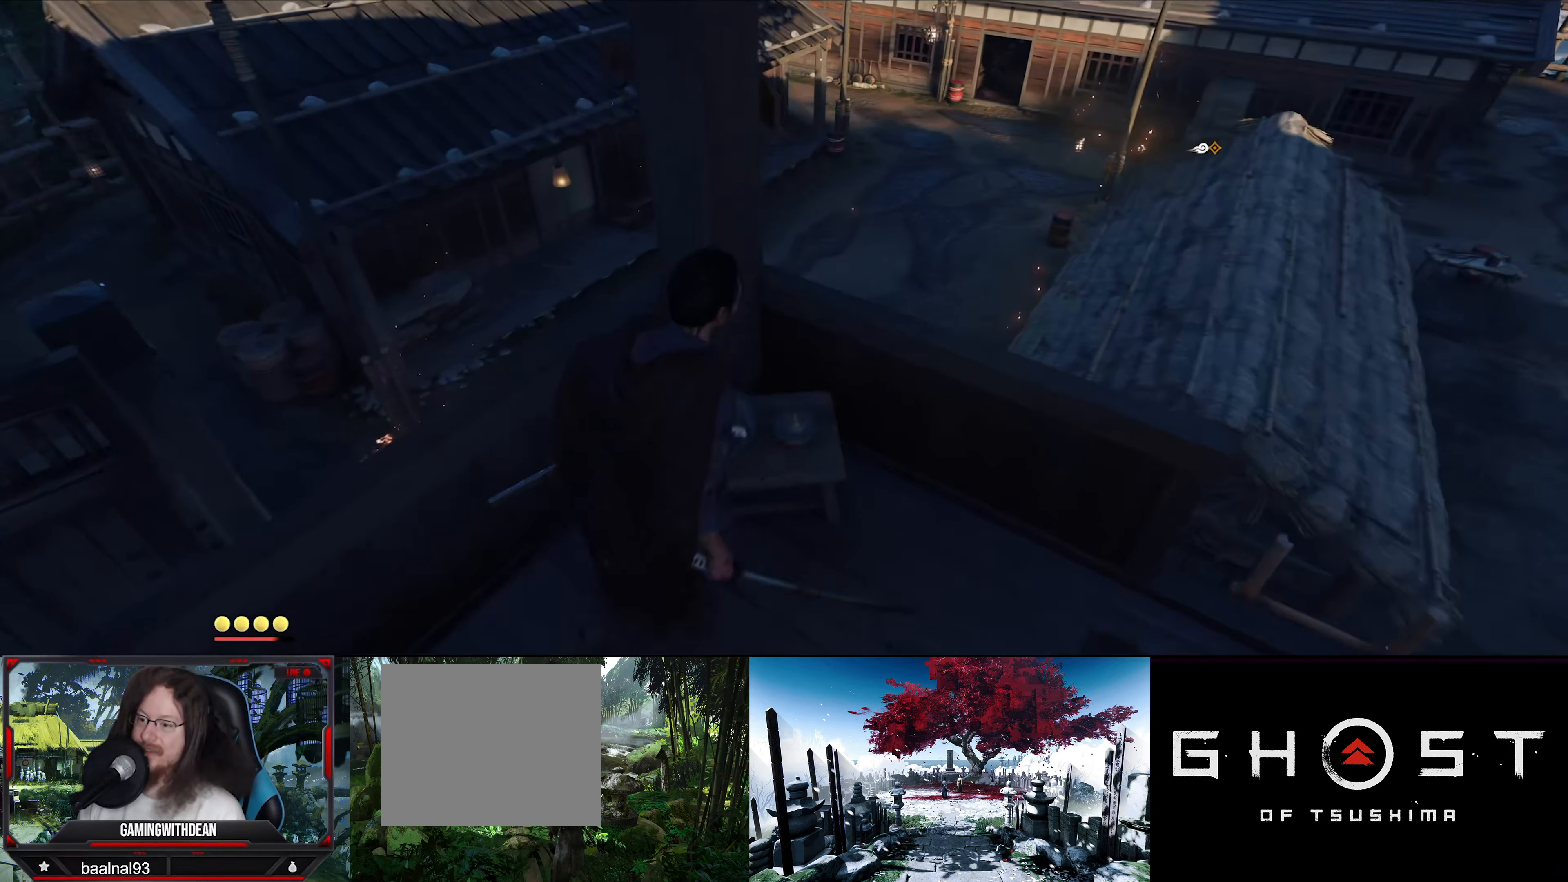
{"buttons": [], "left_stick": "center", "right_stick": "center", "events": [[334, "right_stick", "center"], [484, "left_stick", "center"]]}
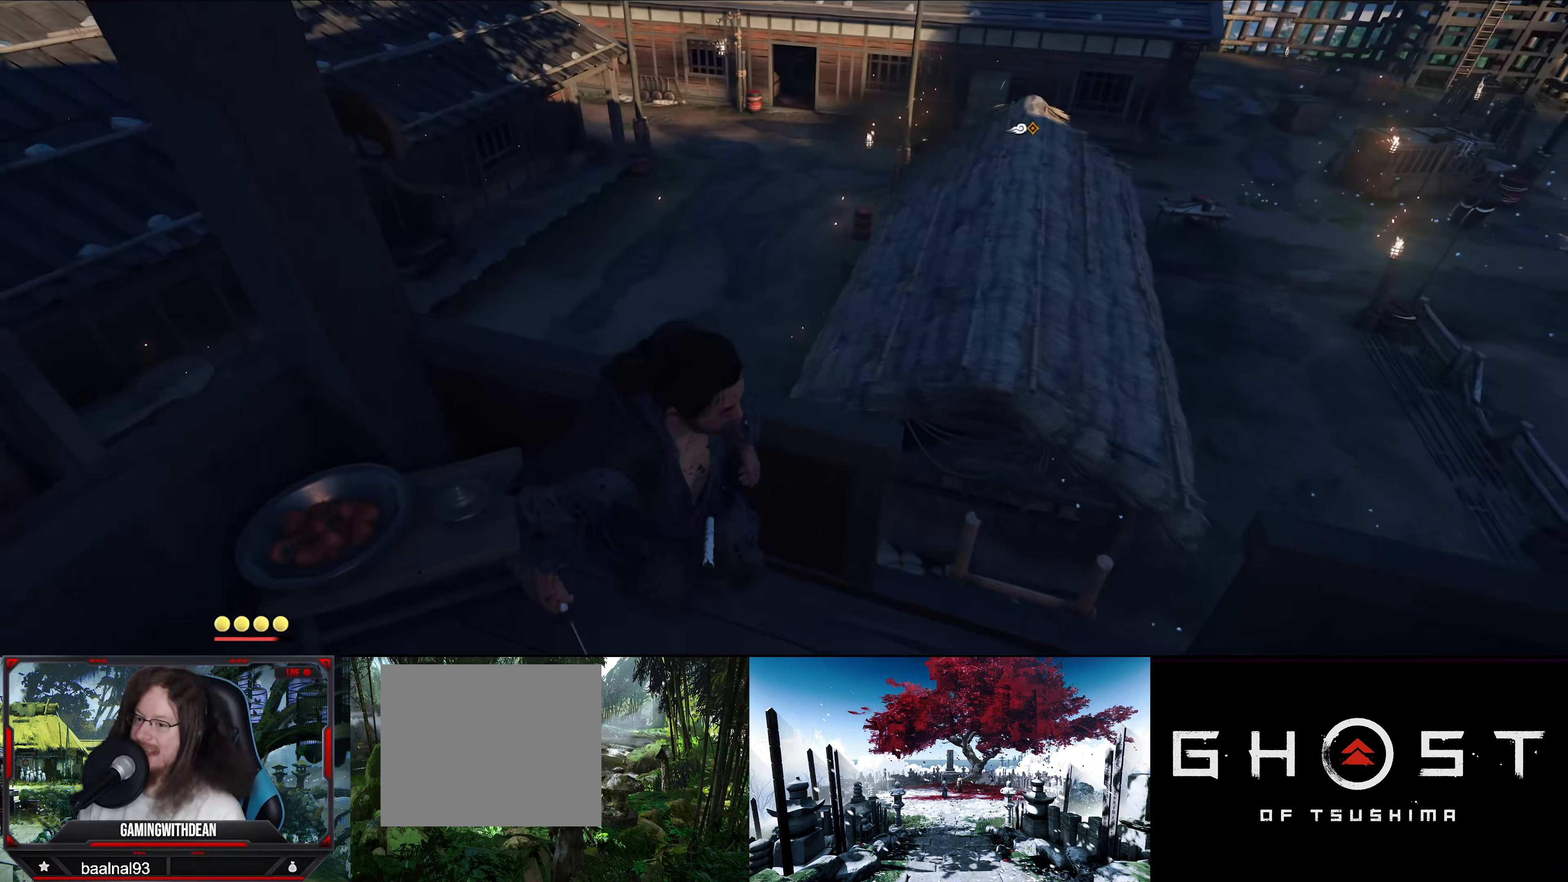
{"buttons": [], "left_stick": "up-right", "right_stick": "up", "events": [[34, "left_stick", "down-right"], [50, "right_stick", "up"], [400, "left_stick", "up-right"]]}